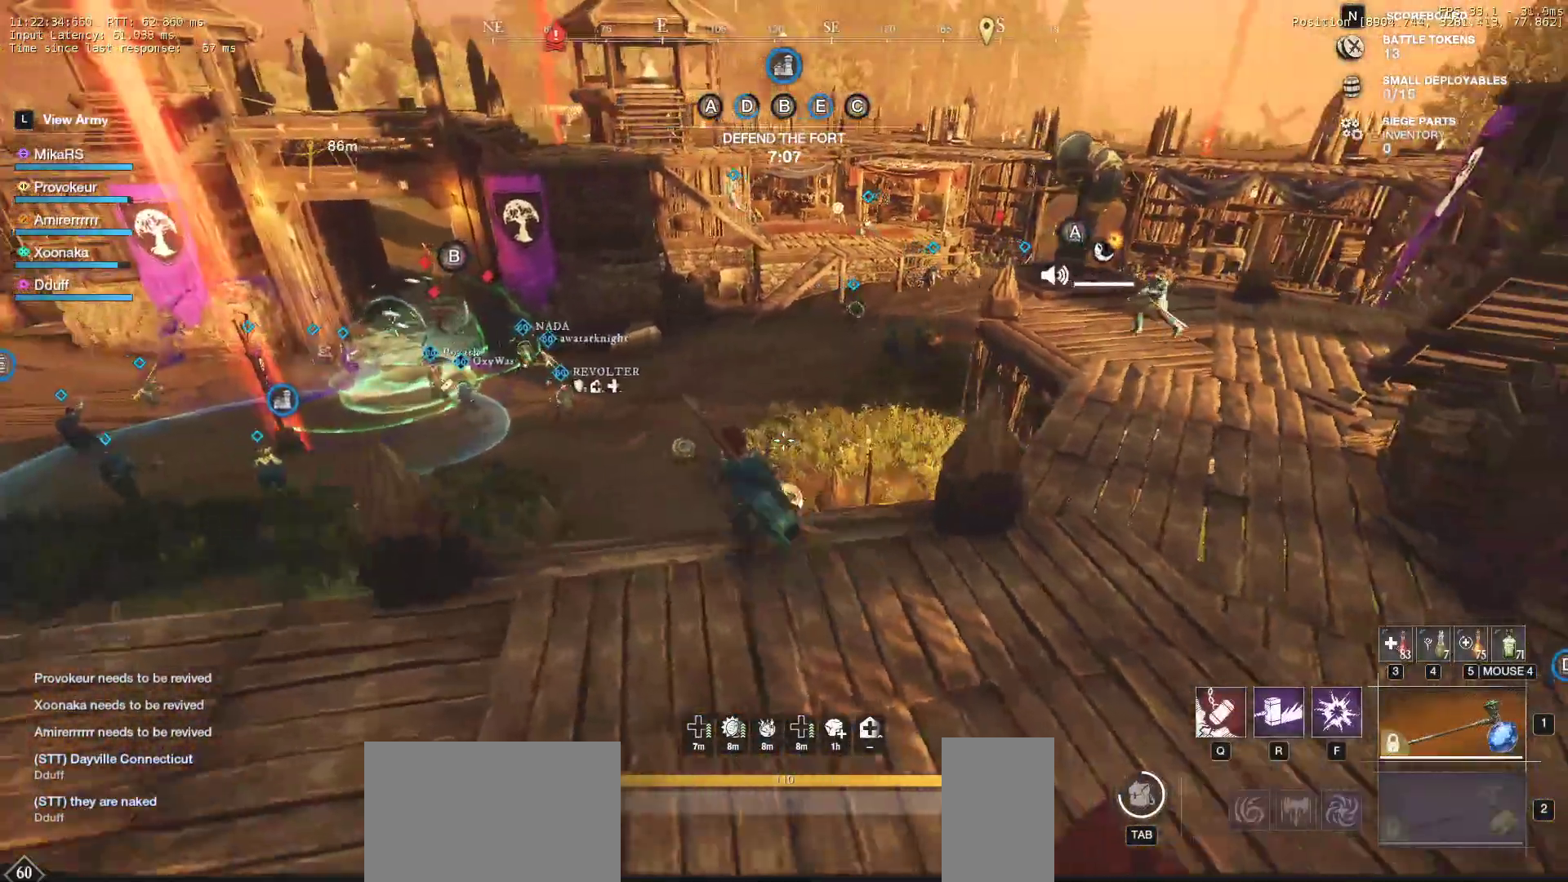
Gameplay with keyboard and mouse; each line is a JSON object with the keys and mouse buttons held at the frame after it. "events" lists presses ("down") and releases ("up") of "a", "ctrl", "d", "e", "f", "q", "r", "s", "shift", "space", "tab", "w", "mouse_left", "mouse_wheel", "mouse_right" and "mouse_mb5" between this image and that frame as [ms after this image, input, new state], when the widget could be followed in between. "mouse_left", "mouse_wheel", "mouse_right", "mouse_mb5" = the "left", "wheel", "right", "mb5" buttons of the "mouse" list. No other keys are recorded. "wheel" means that the mouse wheel is clicked or scrolled. Mouse movement is not recorded. Not read: mouse_mb4.
{"keys": ["a"], "mouse": [], "events": [[100, "a", "up"], [350, "a", "down"], [450, "w", "up"]]}
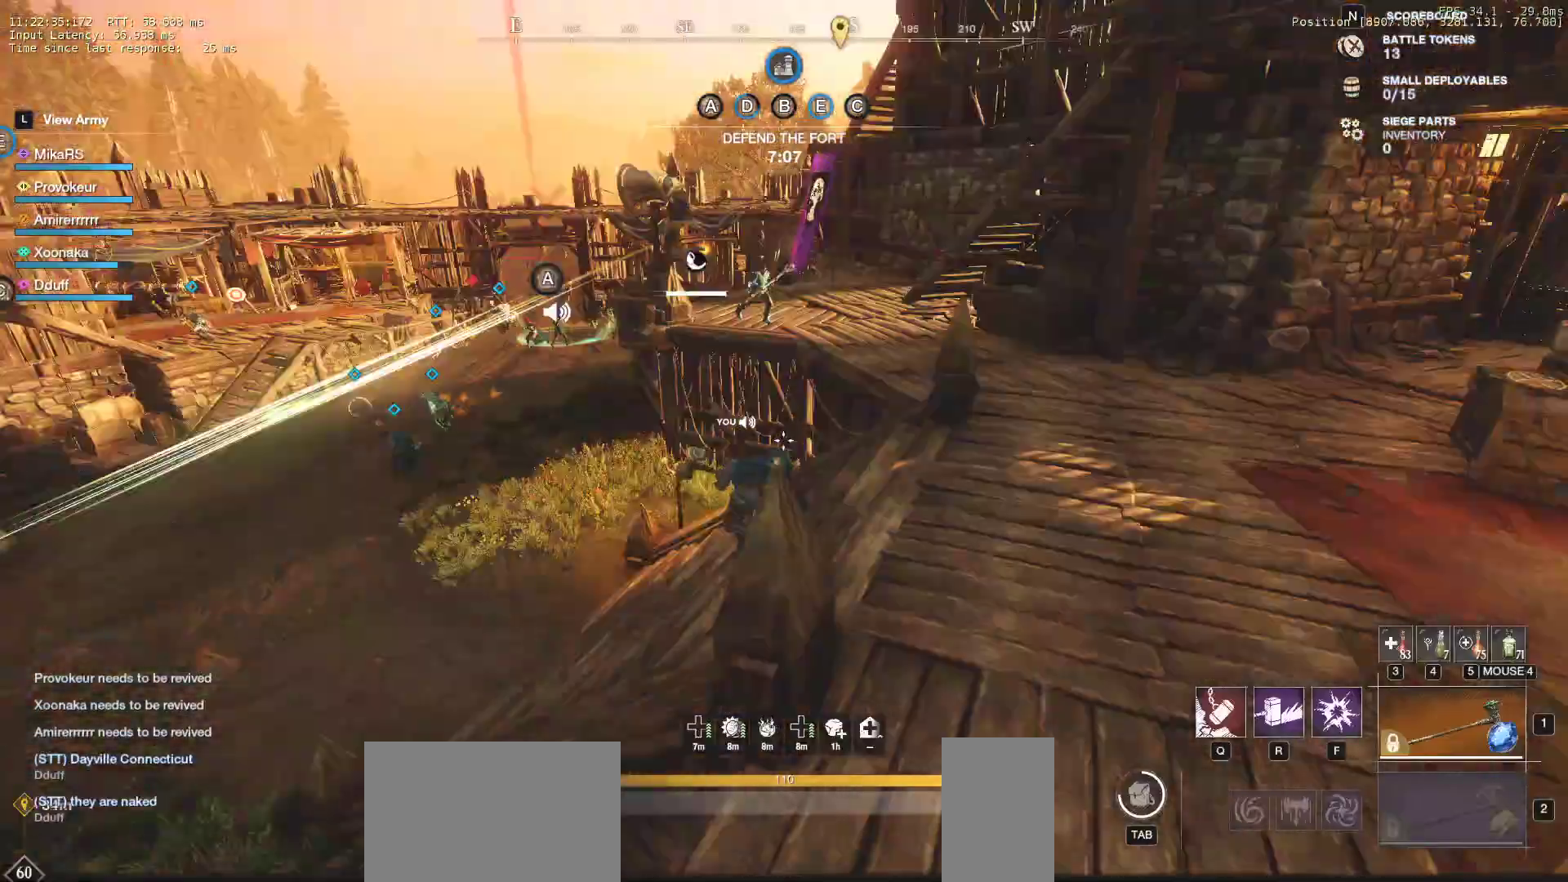
{"keys": ["a"], "mouse": [], "events": []}
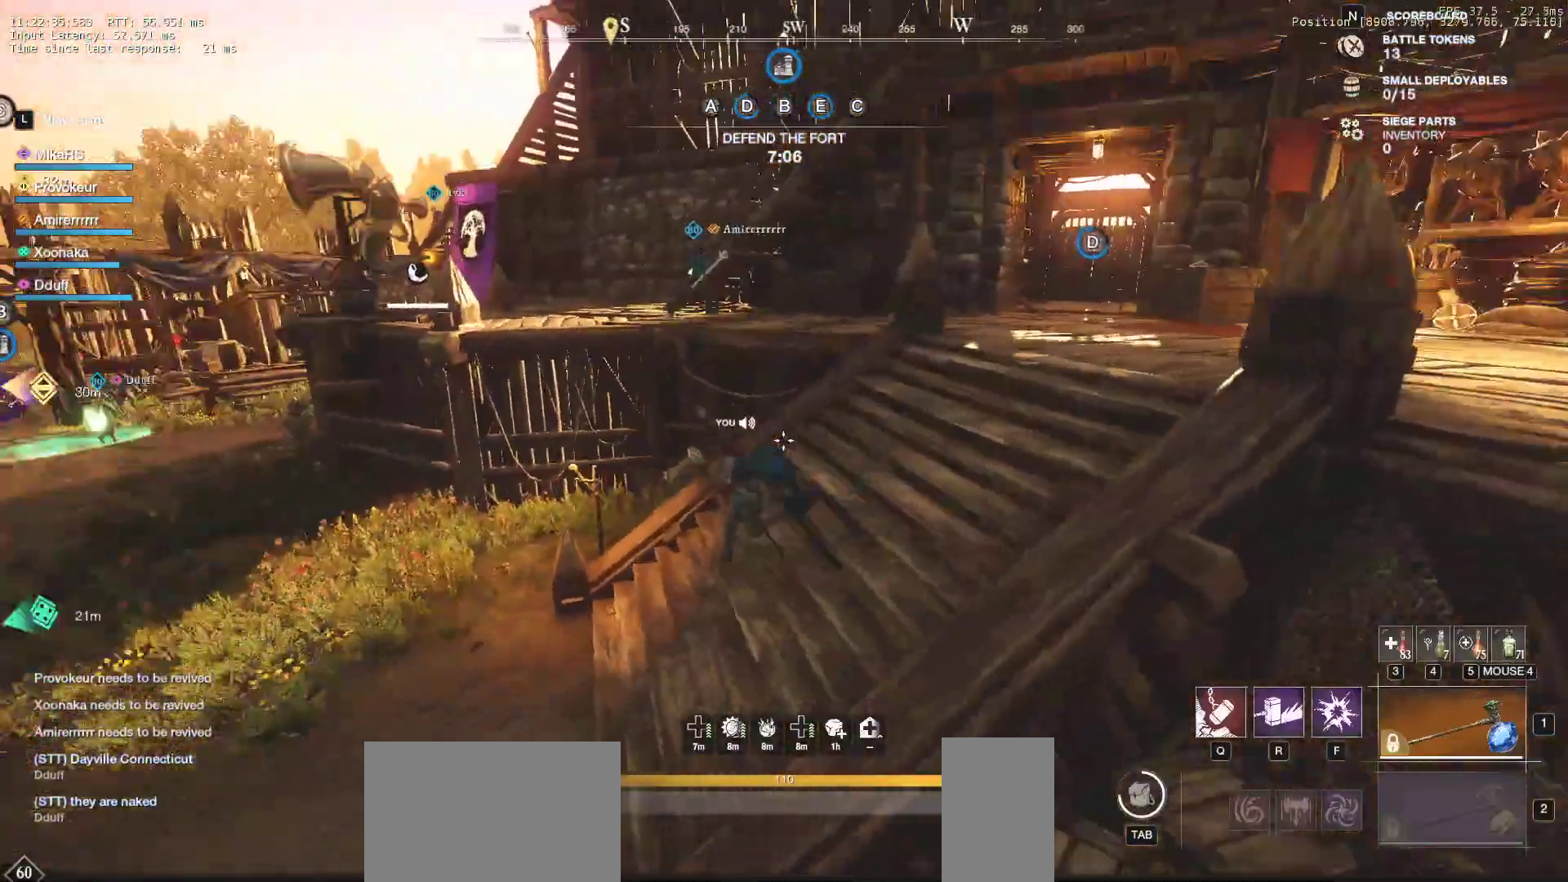
{"keys": ["w"], "mouse": [], "events": [[33, "w", "down"], [133, "a", "up"]]}
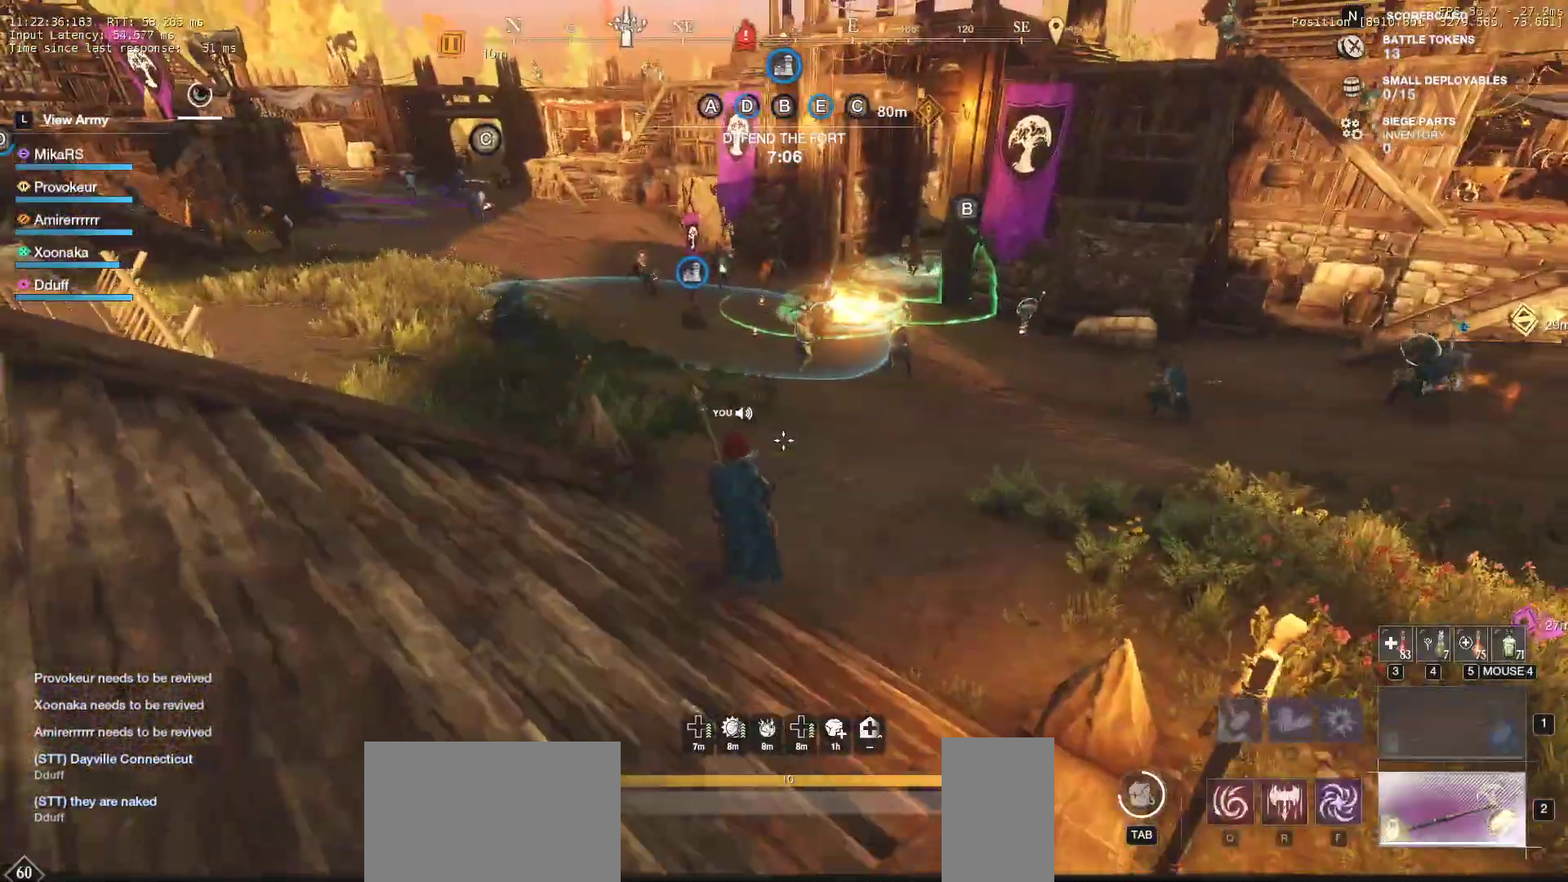
{"keys": ["w"], "mouse": [], "events": []}
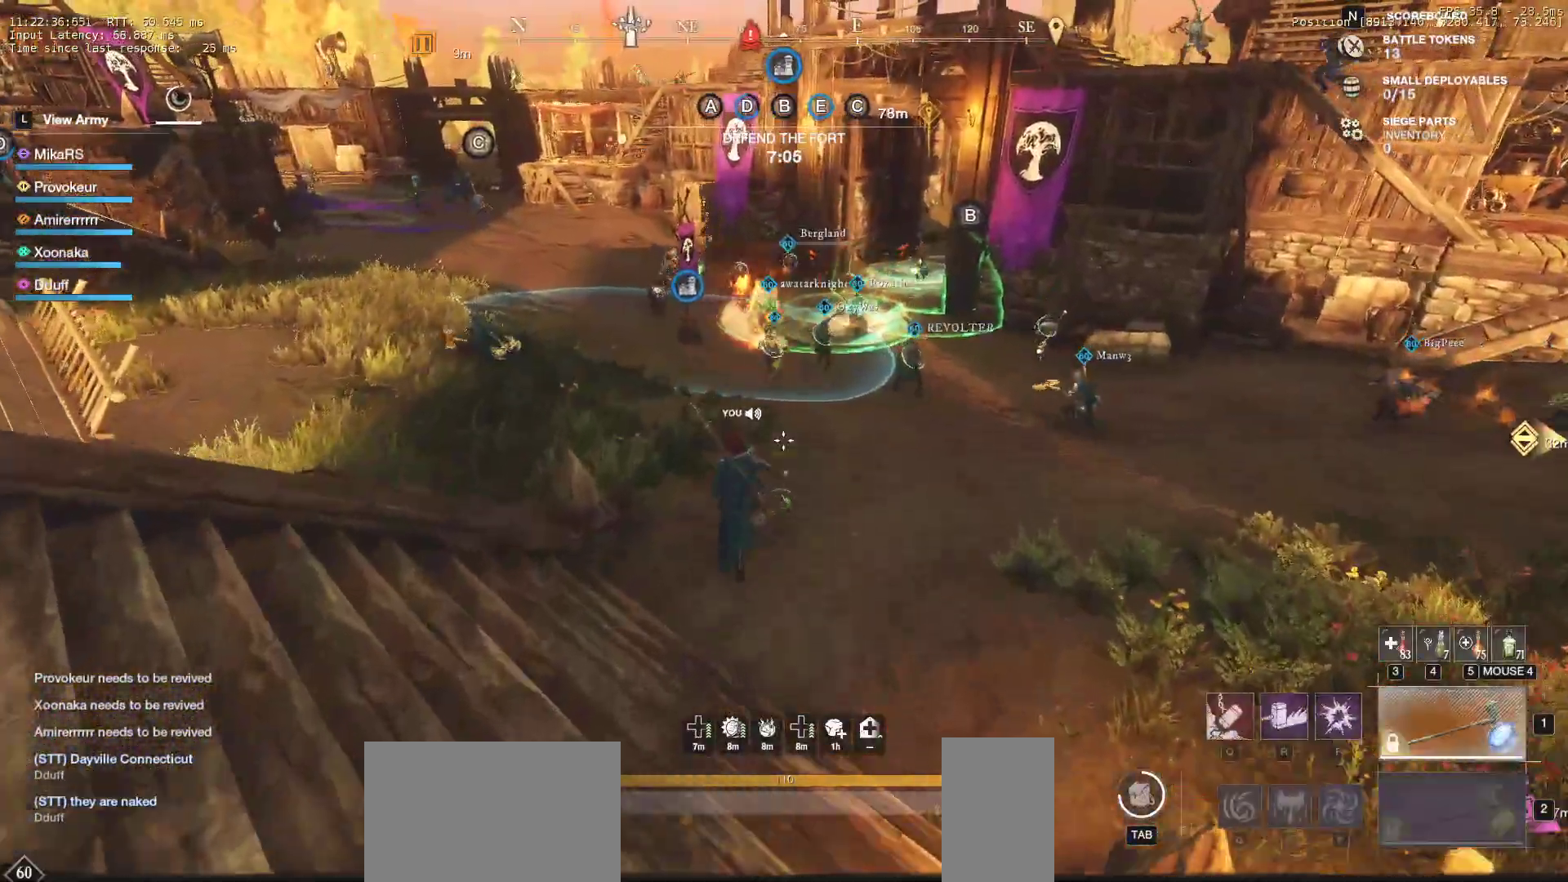
{"keys": ["w"], "mouse": [], "events": []}
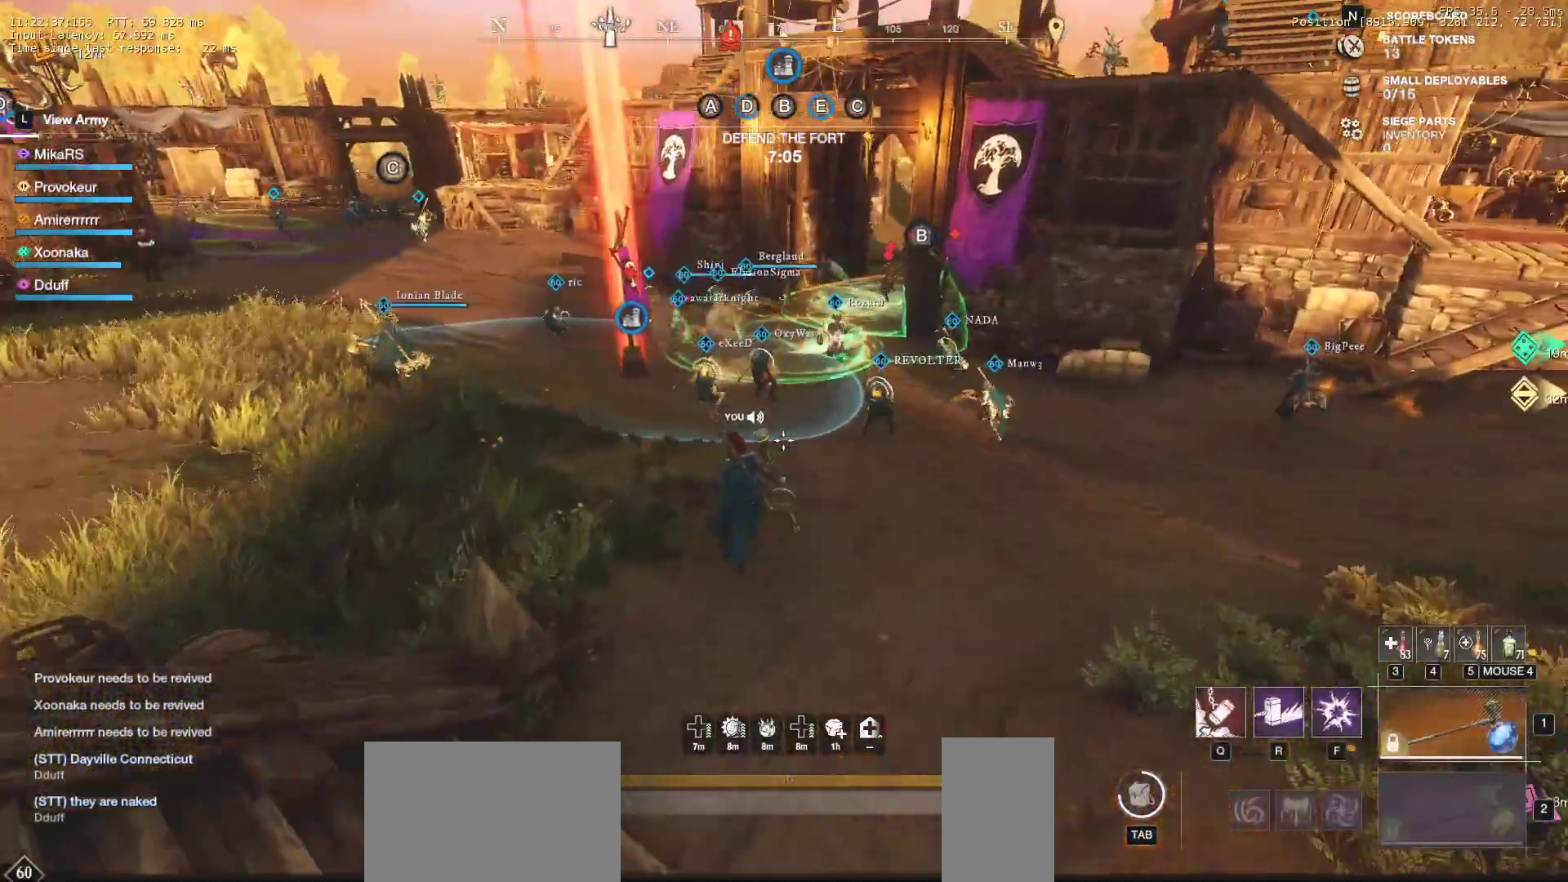
{"keys": ["d", "w"], "mouse": [], "events": [[283, "d", "down"]]}
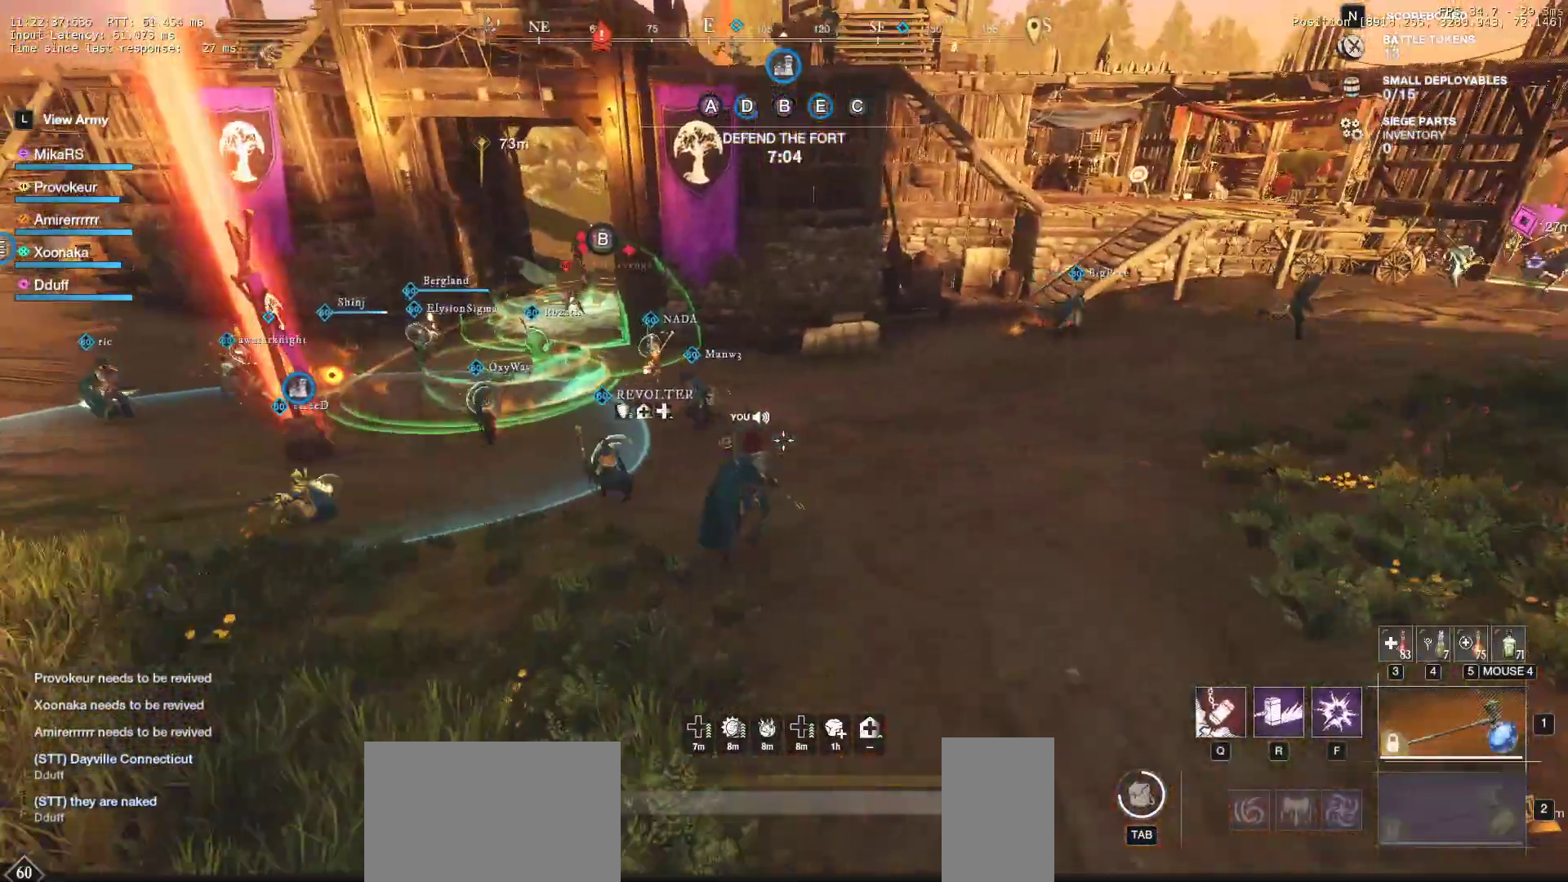
{"keys": ["d", "w"], "mouse": [], "events": []}
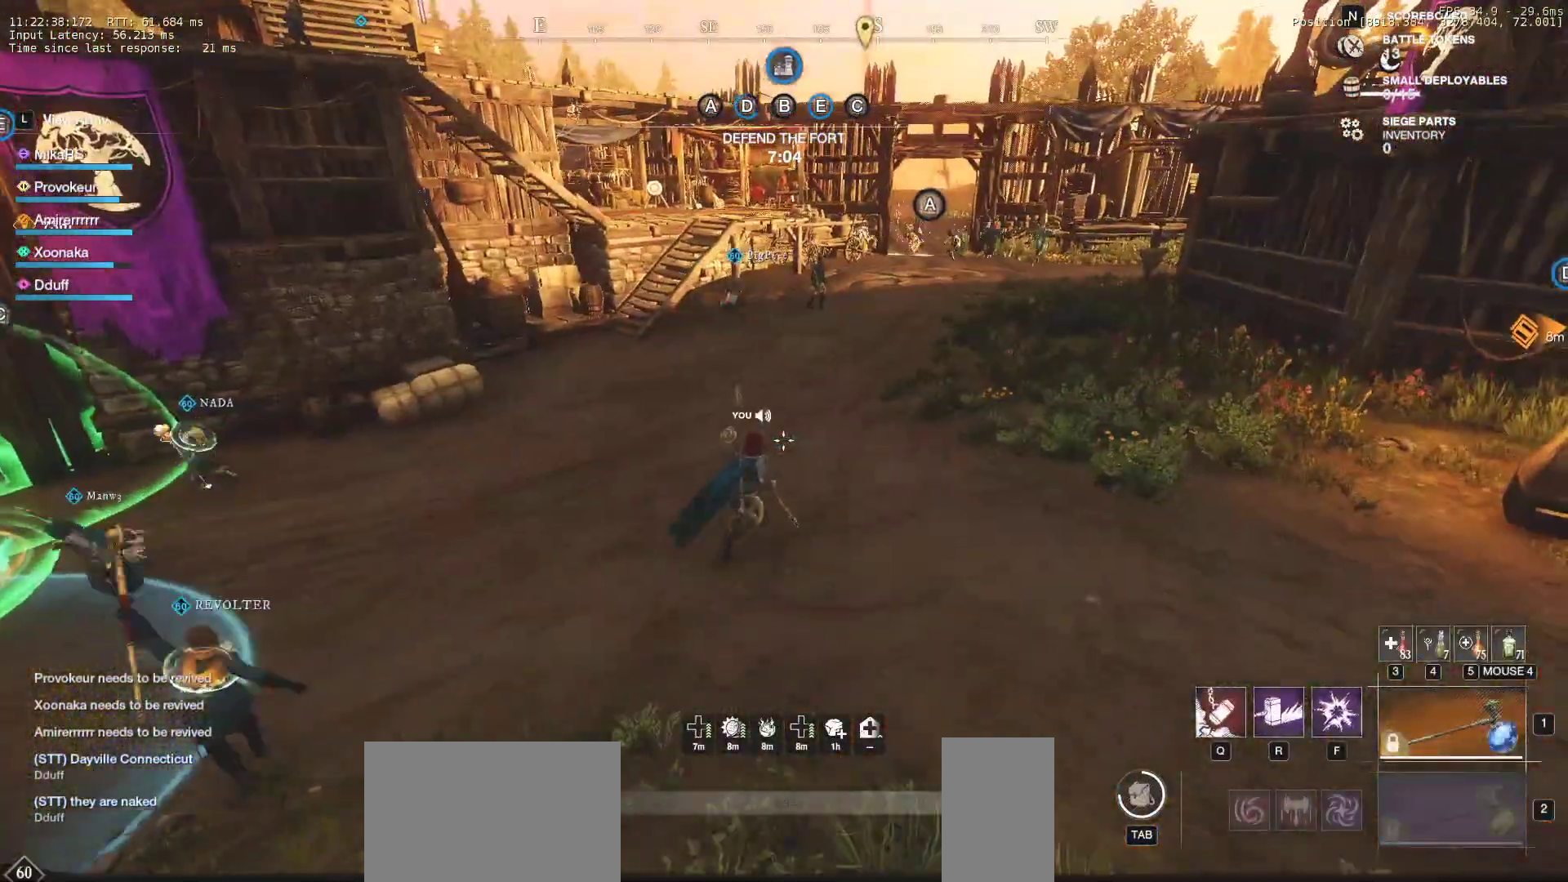
{"keys": ["d", "w"], "mouse": [], "events": [[217, "mouse_wheel", "down"], [400, "mouse_wheel", "up"]]}
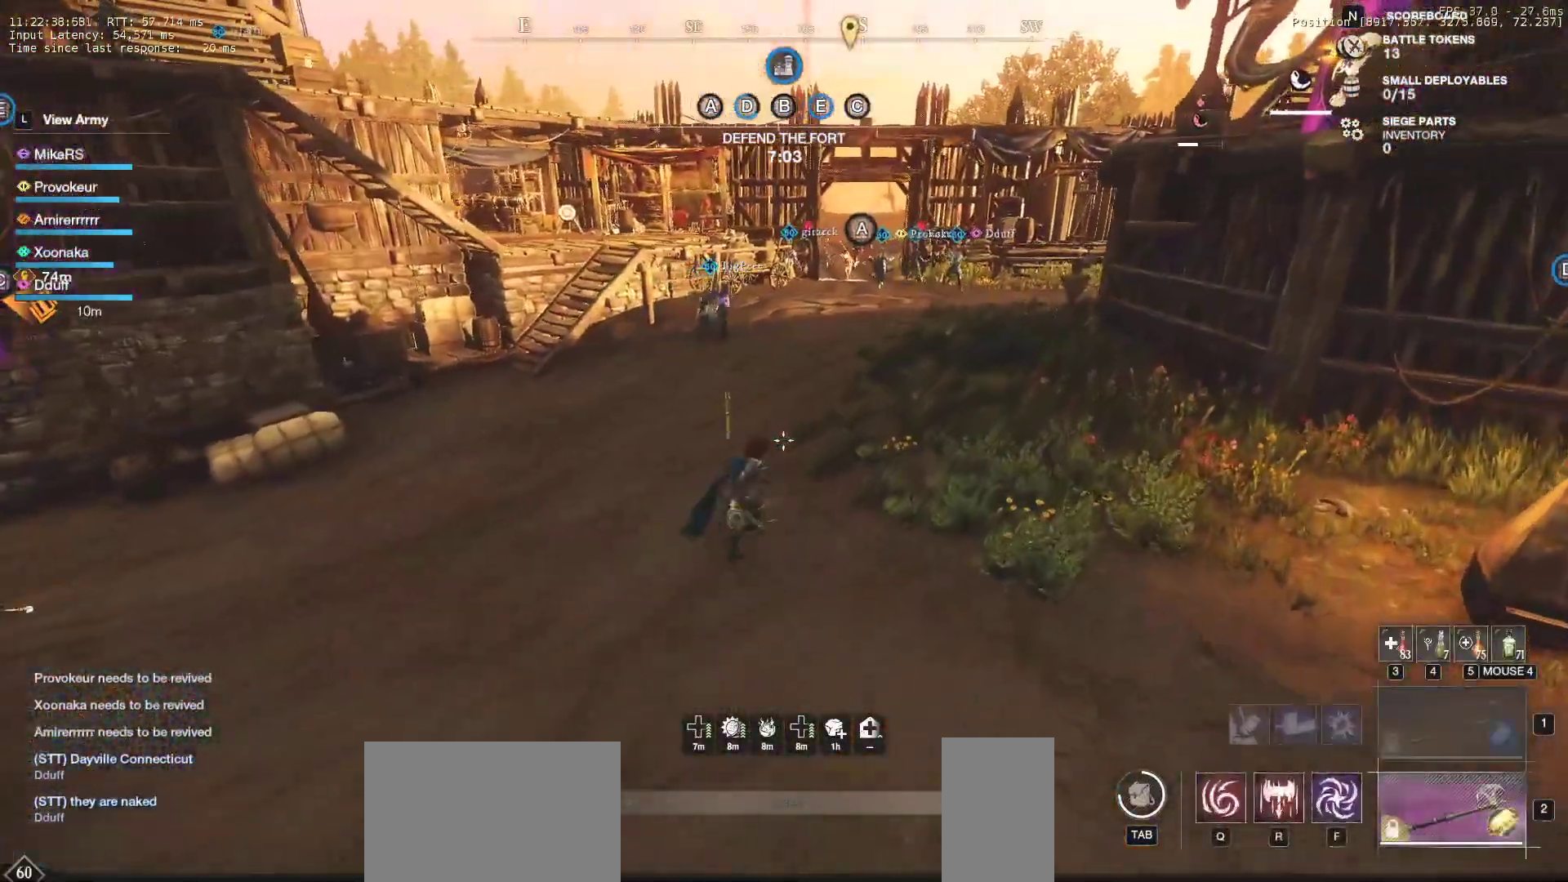
{"keys": ["w"], "mouse": [], "events": [[50, "d", "up"]]}
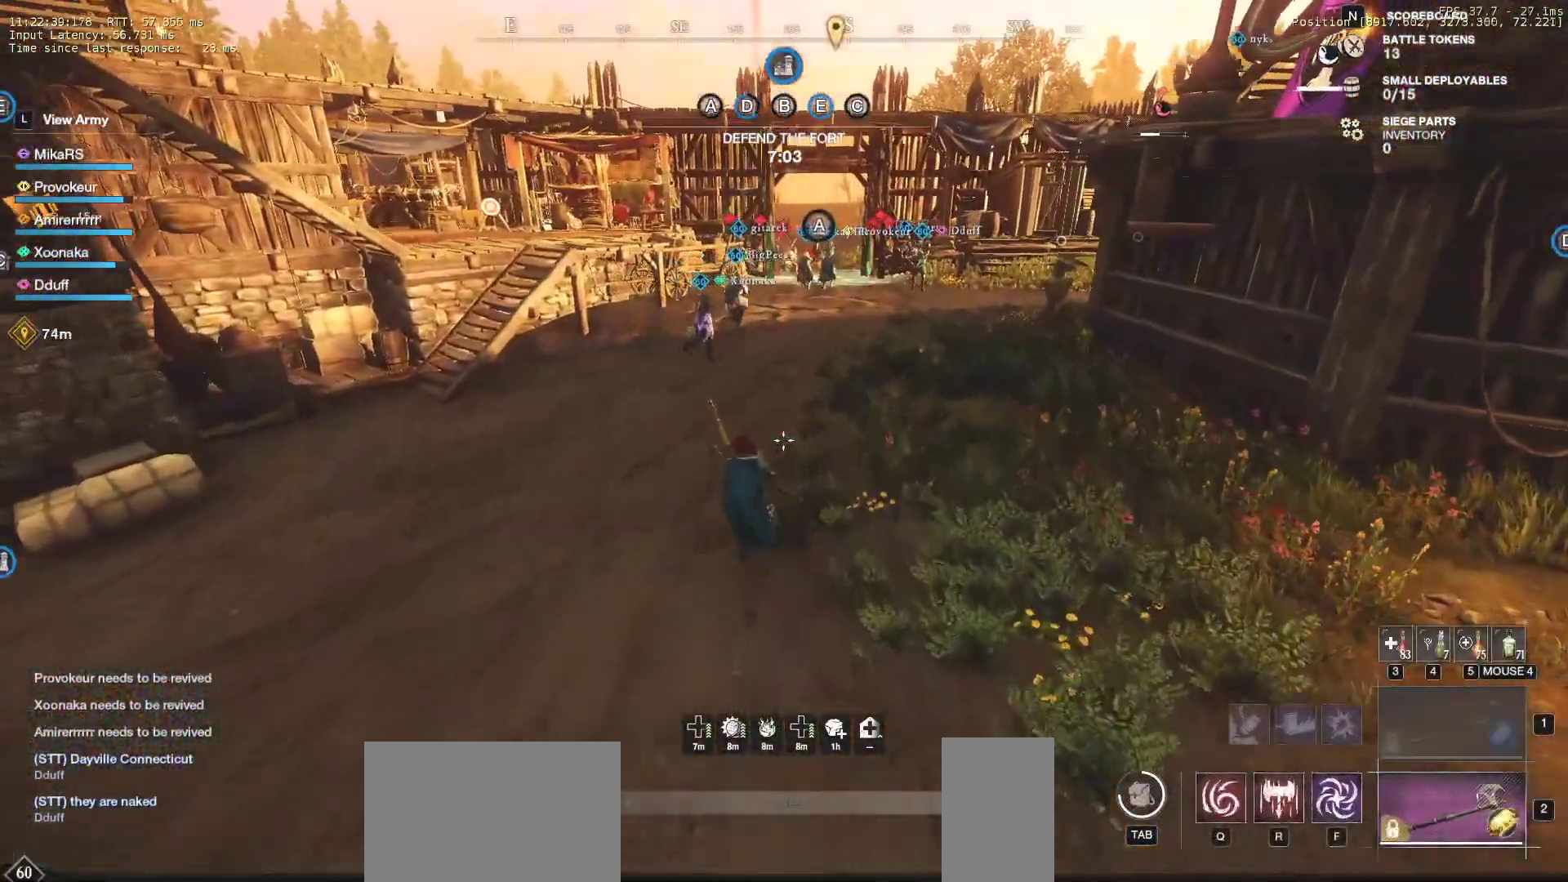
{"keys": ["w"], "mouse": [], "events": [[17, "d", "down"], [483, "d", "up"]]}
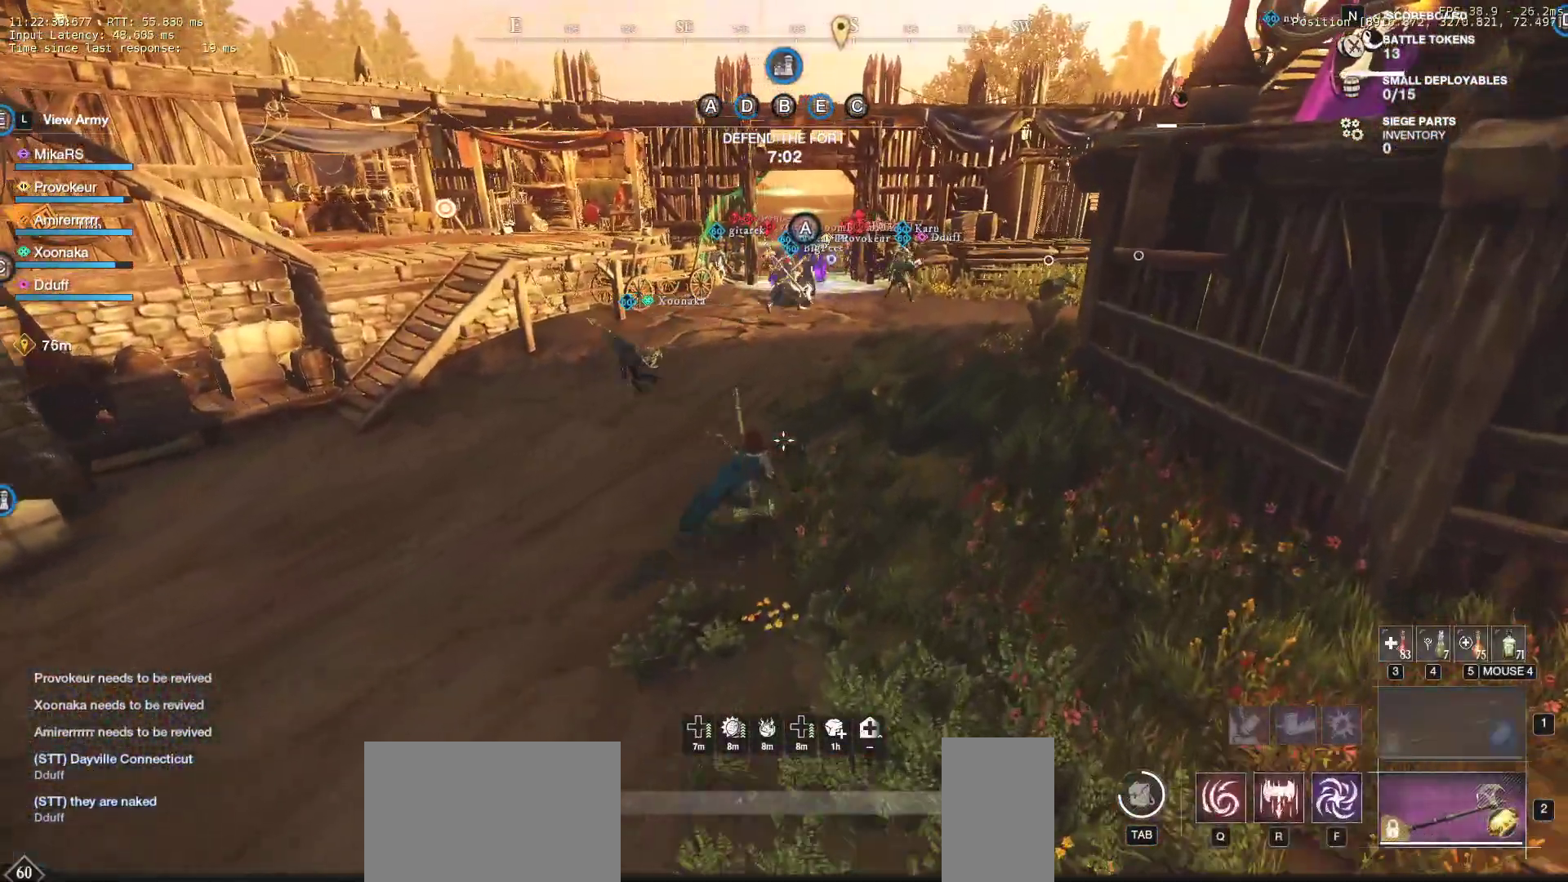
{"keys": ["w"], "mouse": [], "events": [[283, "d", "down"], [450, "d", "up"]]}
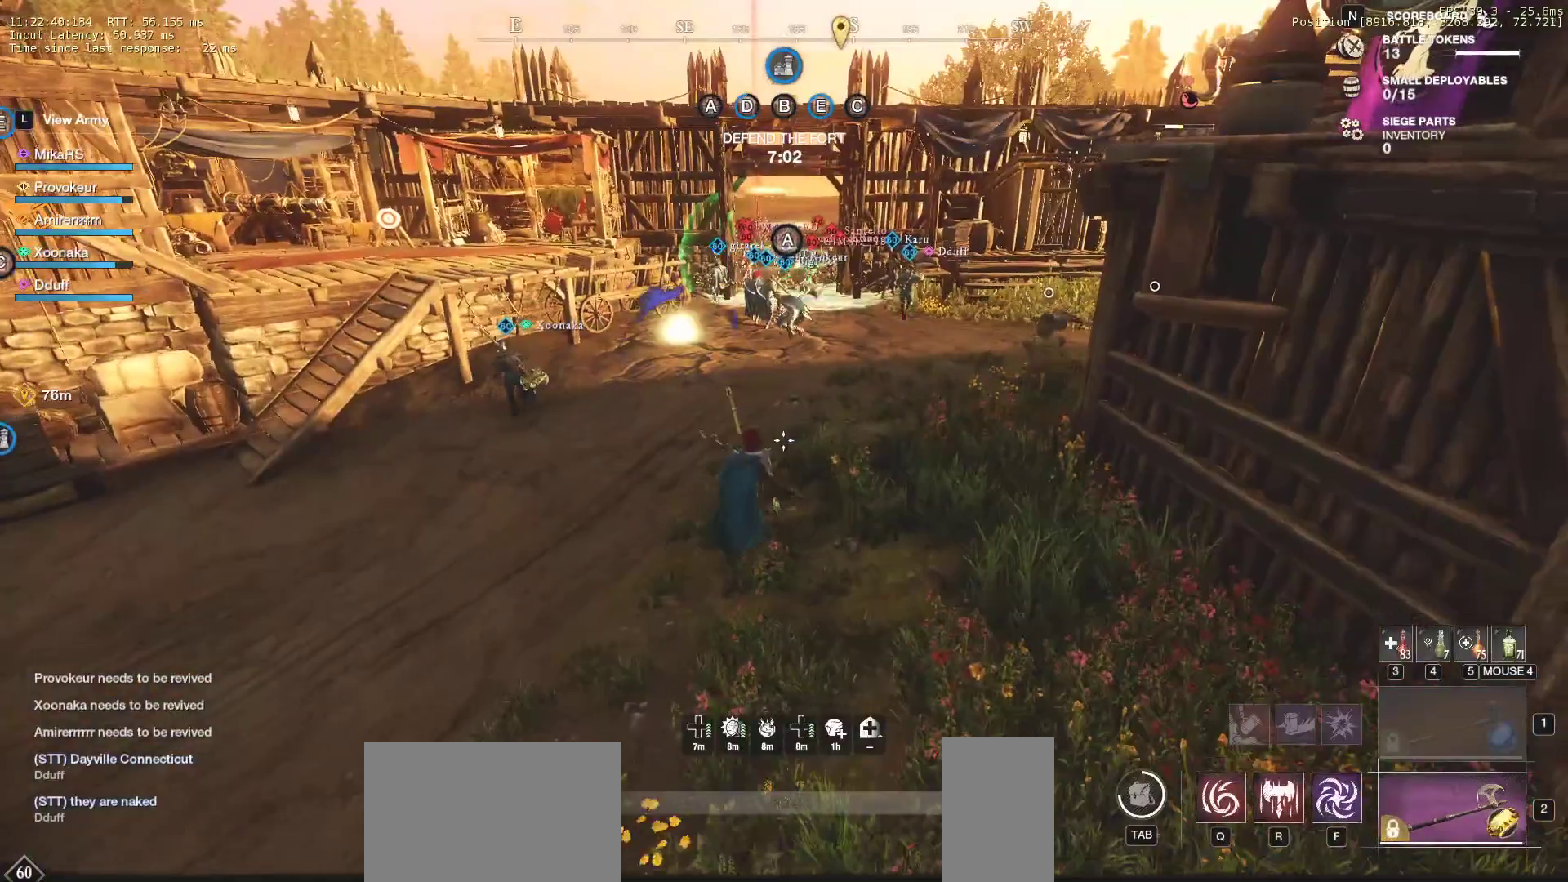
{"keys": ["d", "w"], "mouse": [], "events": [[300, "d", "down"]]}
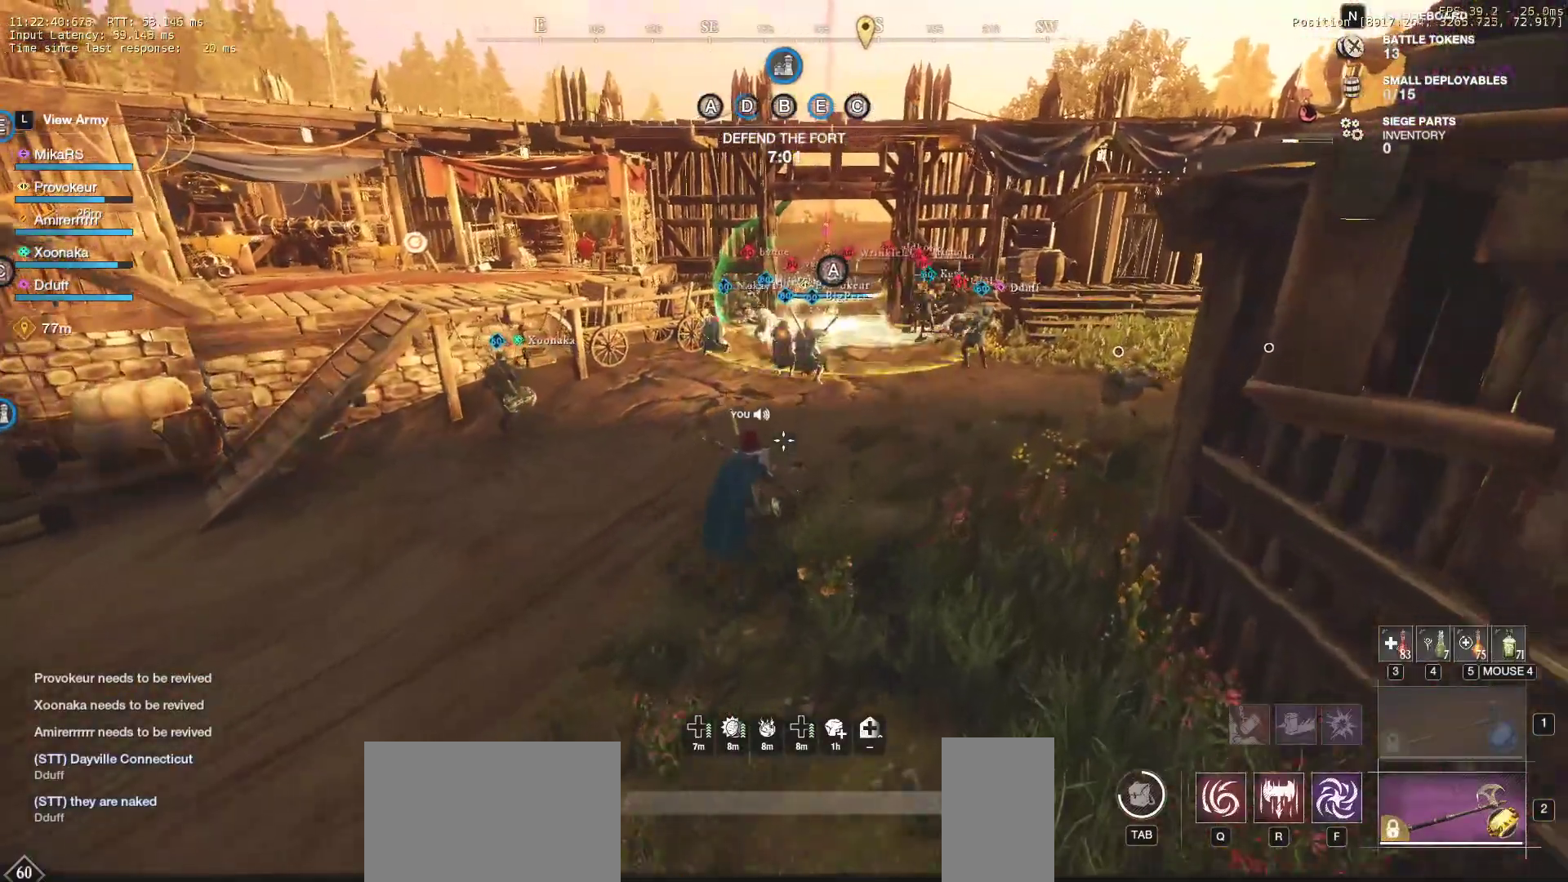
{"keys": ["d", "w"], "mouse": [], "events": []}
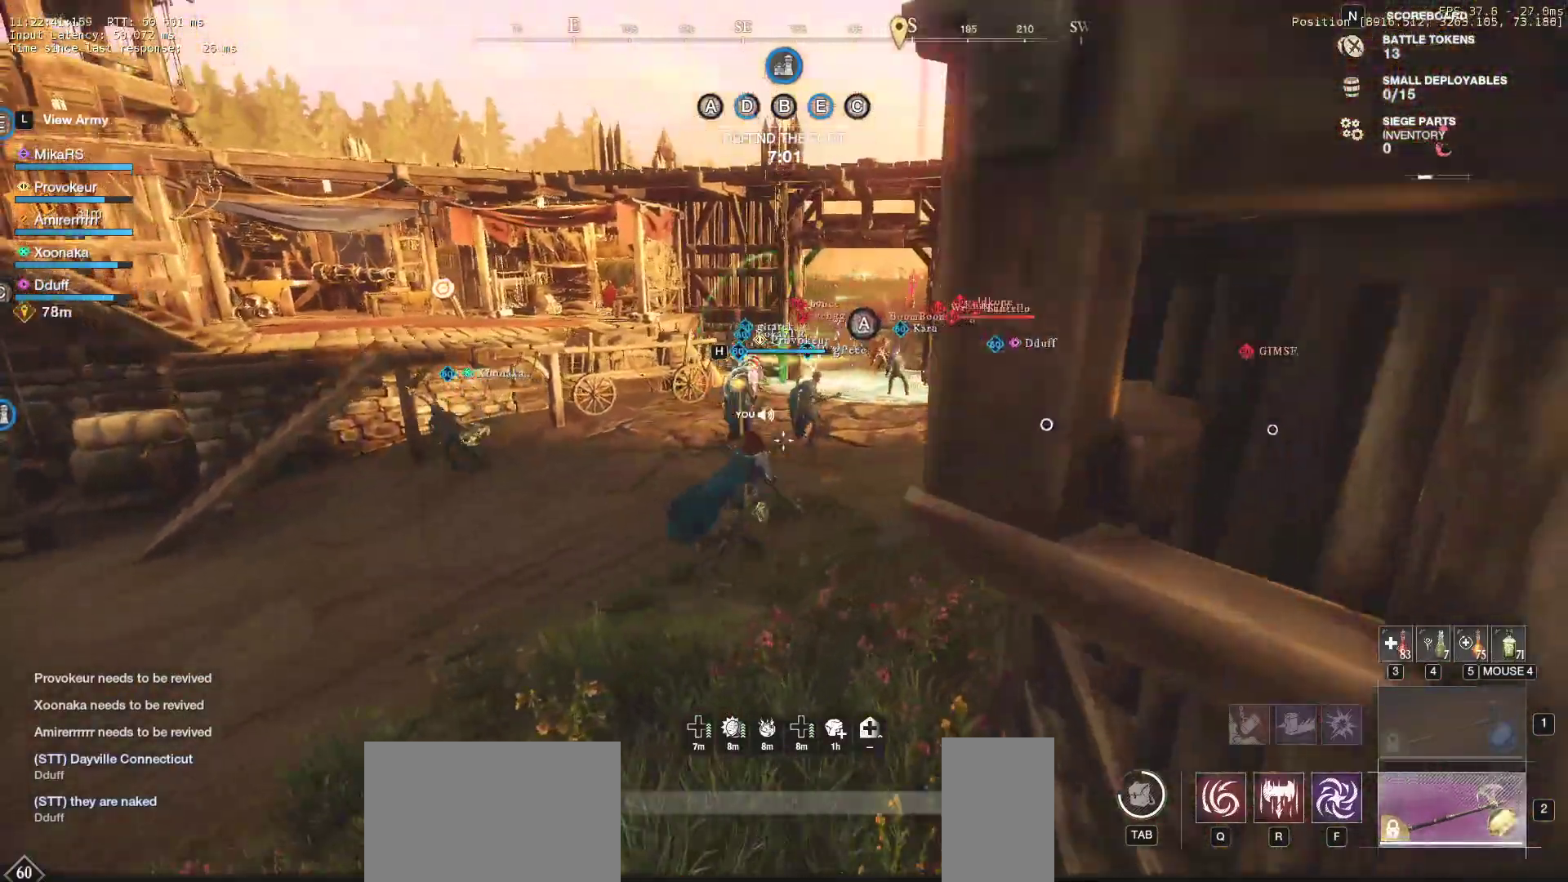
{"keys": ["w"], "mouse": [], "events": [[217, "shift", "down"], [300, "d", "up"], [350, "f", "down"], [367, "shift", "up"], [467, "f", "up"]]}
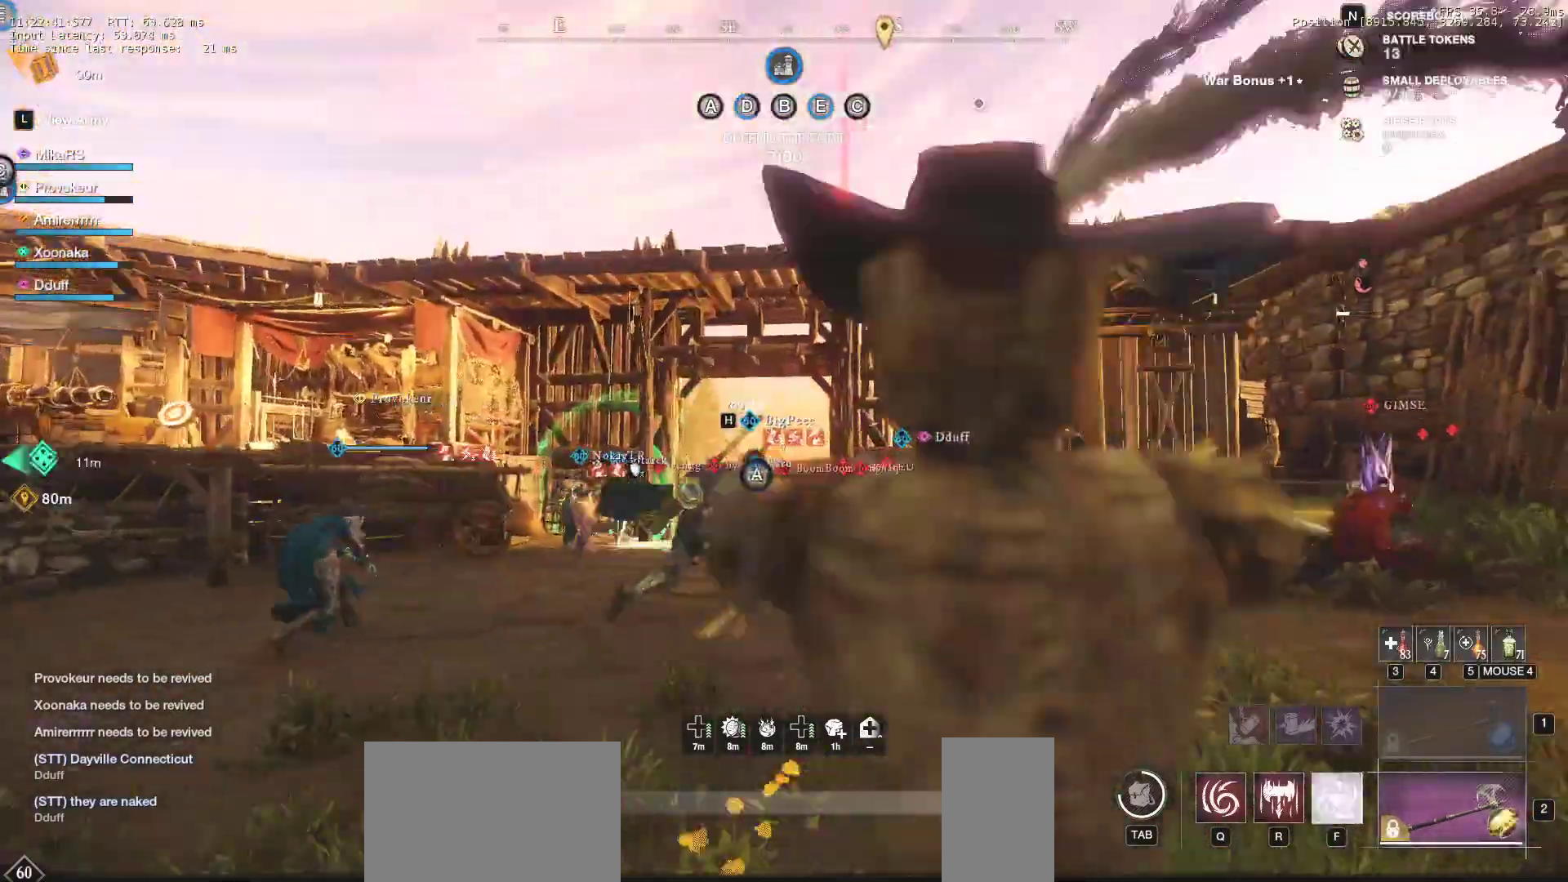
{"keys": ["d", "w"], "mouse": [], "events": [[17, "f", "down"], [133, "f", "up"], [467, "d", "down"]]}
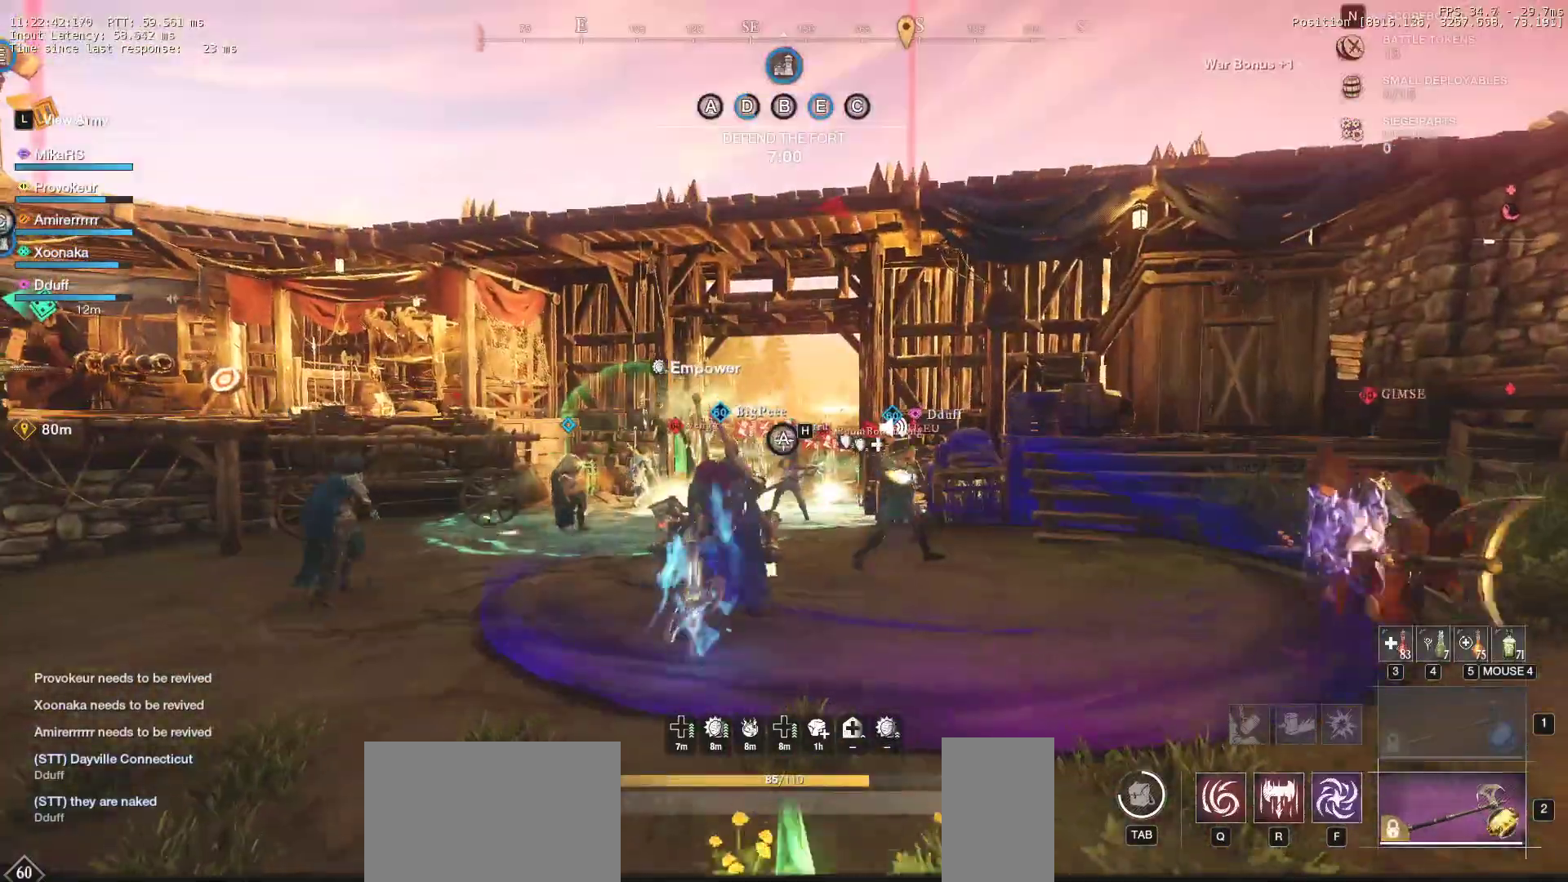
{"keys": ["a", "s", "shift"], "mouse": [], "events": [[267, "d", "up"], [333, "w", "up"], [417, "a", "down"], [417, "s", "down"], [433, "shift", "down"]]}
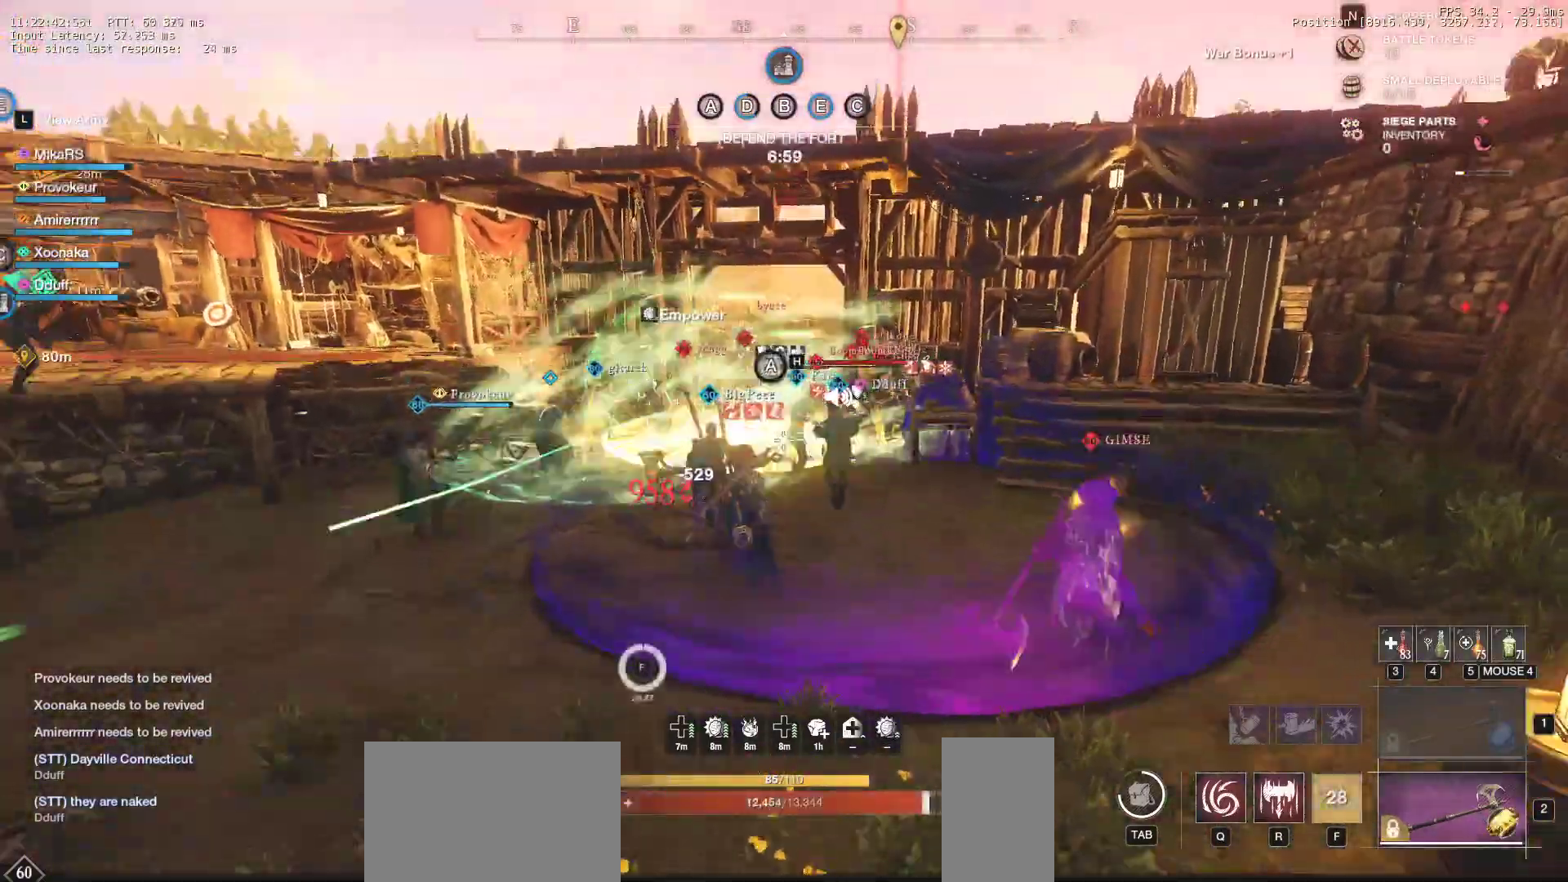
{"keys": ["a", "s"], "mouse": [], "events": [[67, "shift", "up"], [150, "shift", "down"], [200, "s", "up"], [233, "s", "down"], [267, "shift", "up"], [333, "shift", "down"], [500, "shift", "up"]]}
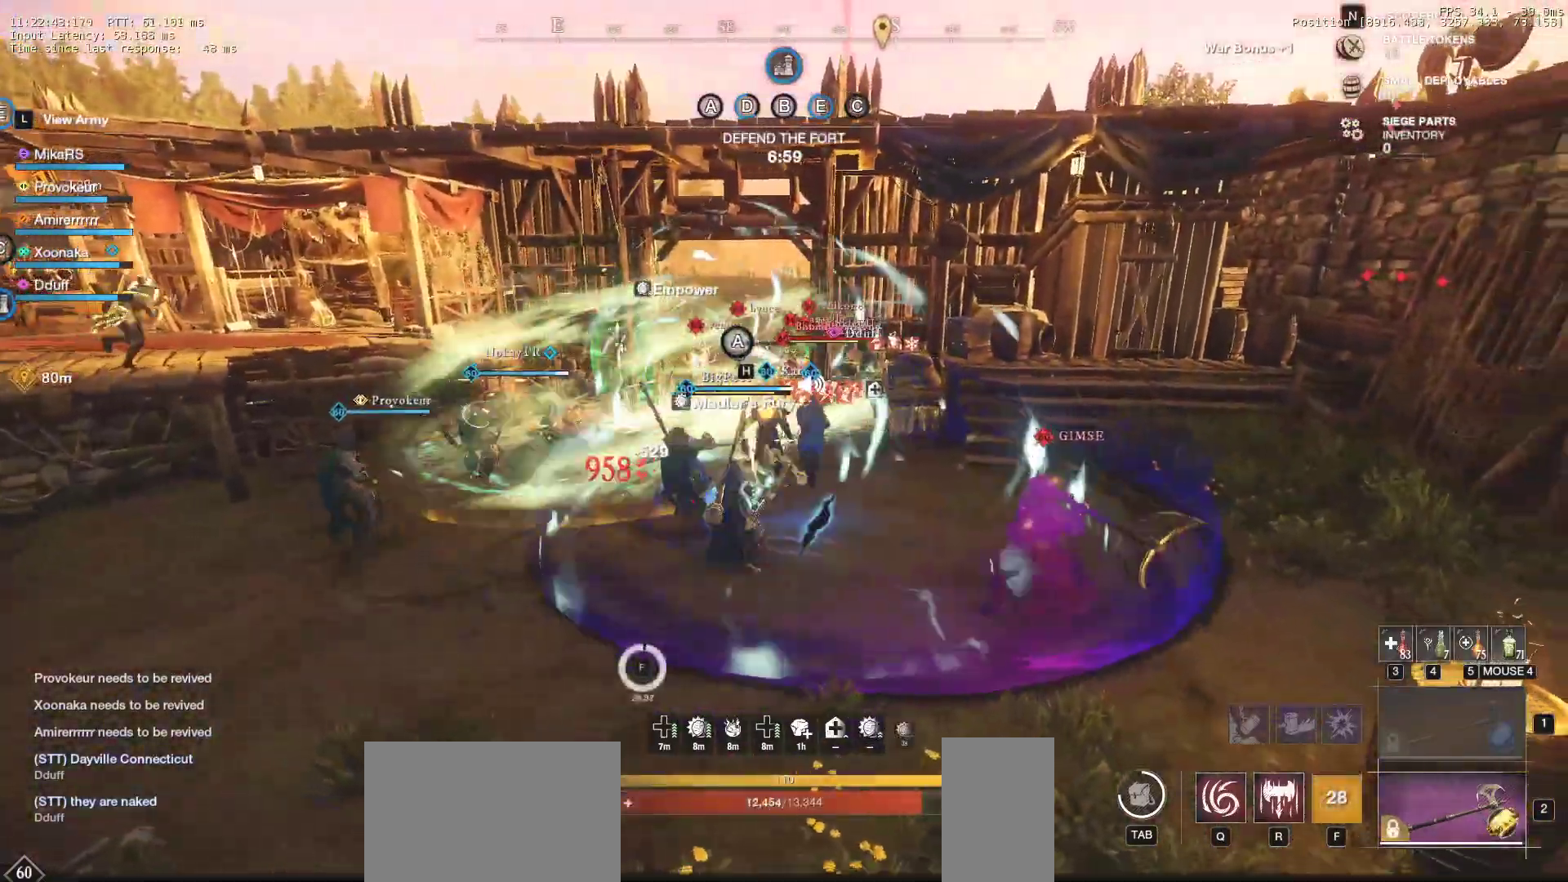
{"keys": ["s"], "mouse": [], "events": [[67, "shift", "down"], [183, "shift", "up"], [217, "shift", "down"], [333, "shift", "up"], [350, "a", "up"]]}
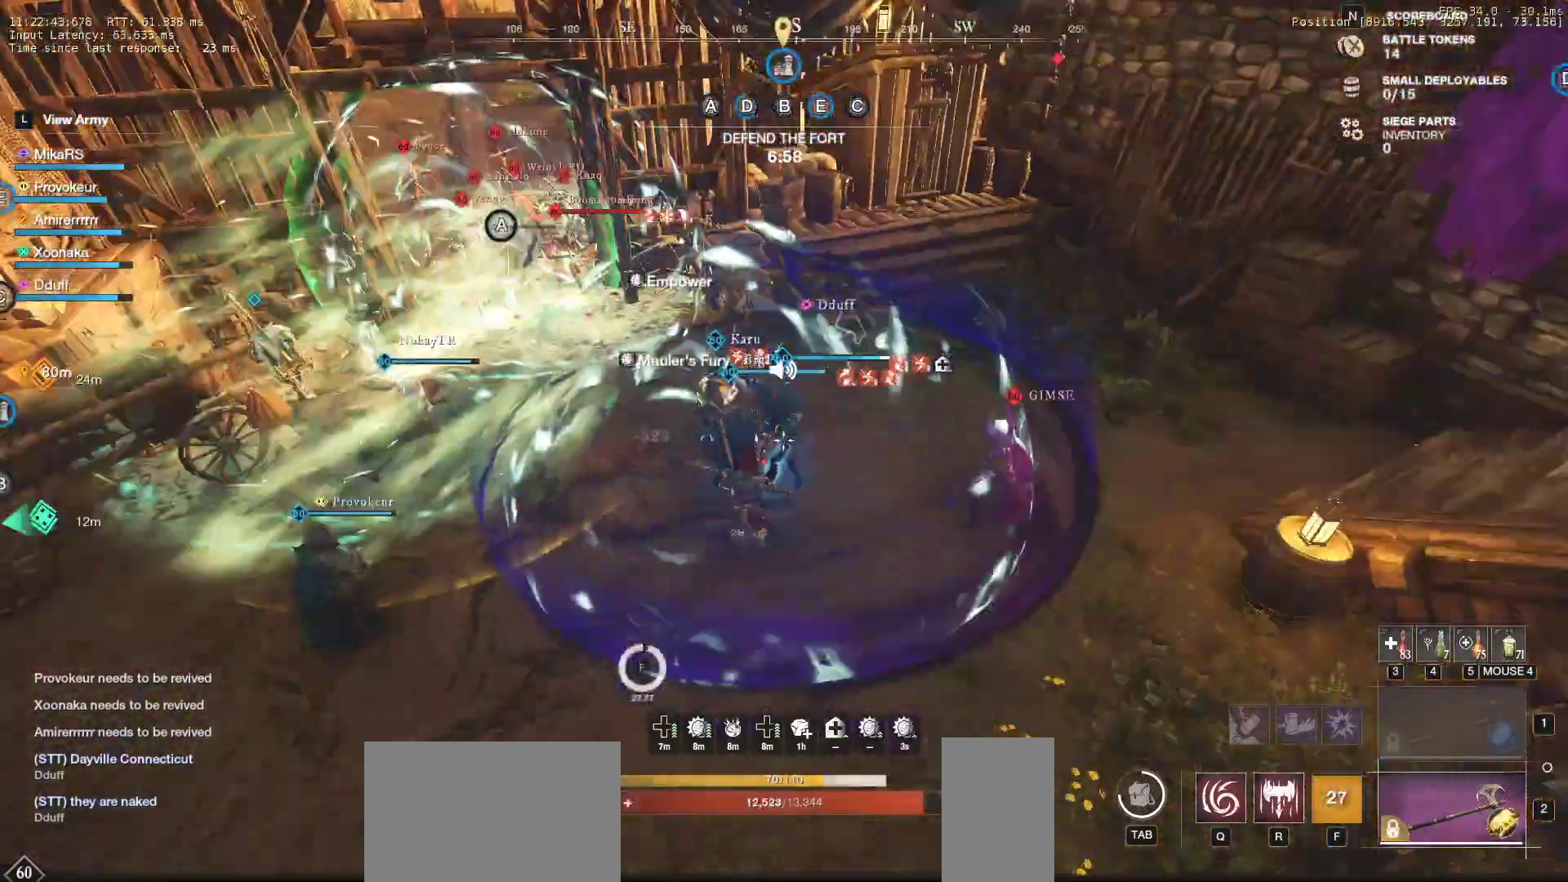
{"keys": ["s"], "mouse": [], "events": [[267, "f", "down"], [400, "f", "up"]]}
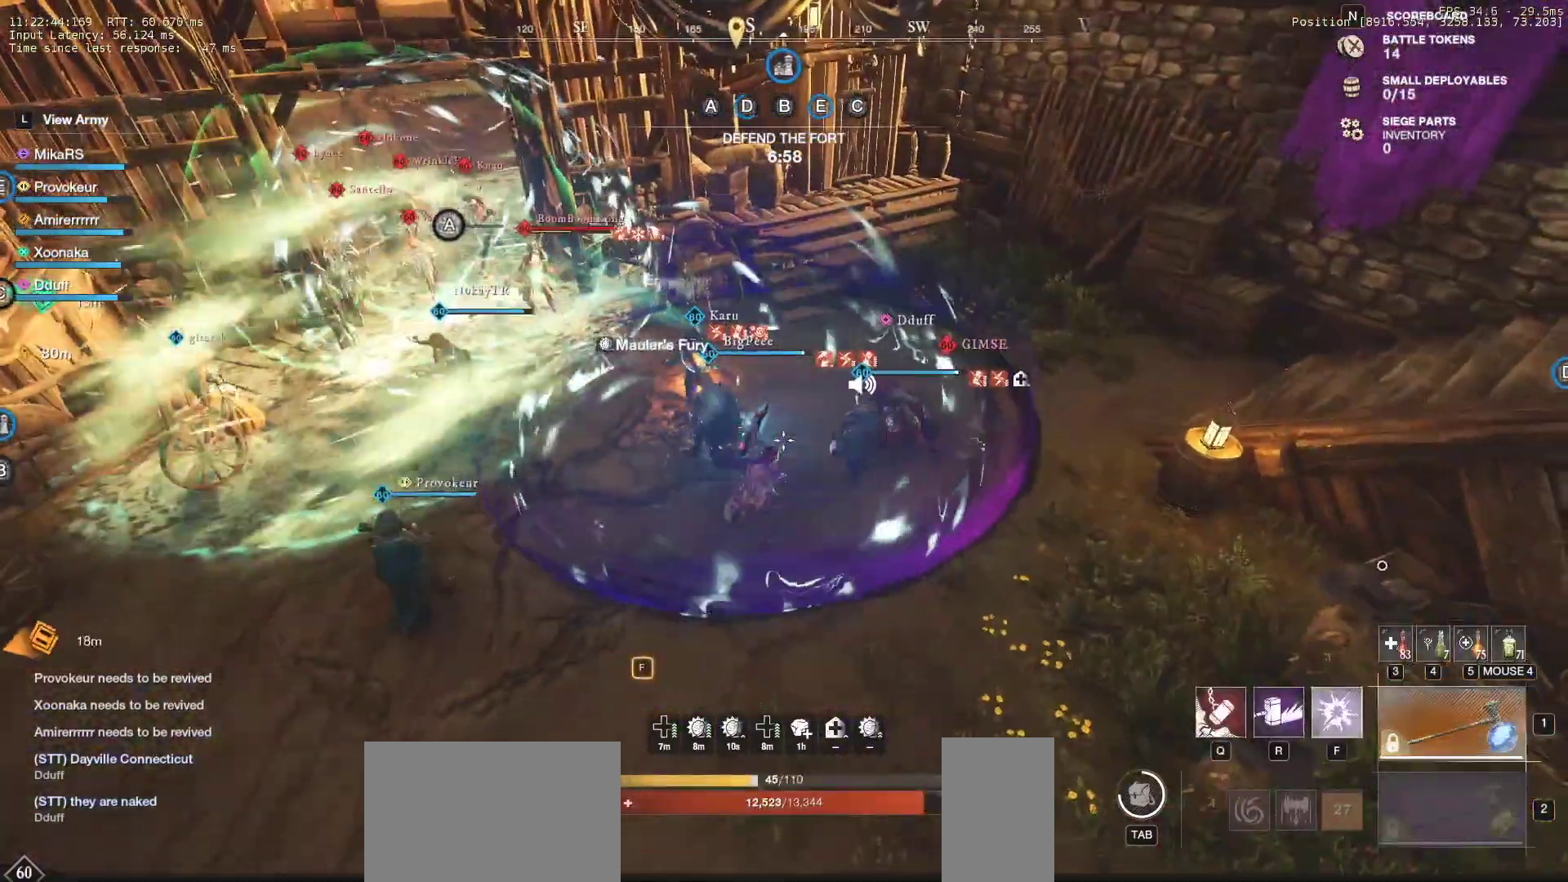
{"keys": ["d"], "mouse": [], "events": [[33, "d", "down"], [383, "s", "up"]]}
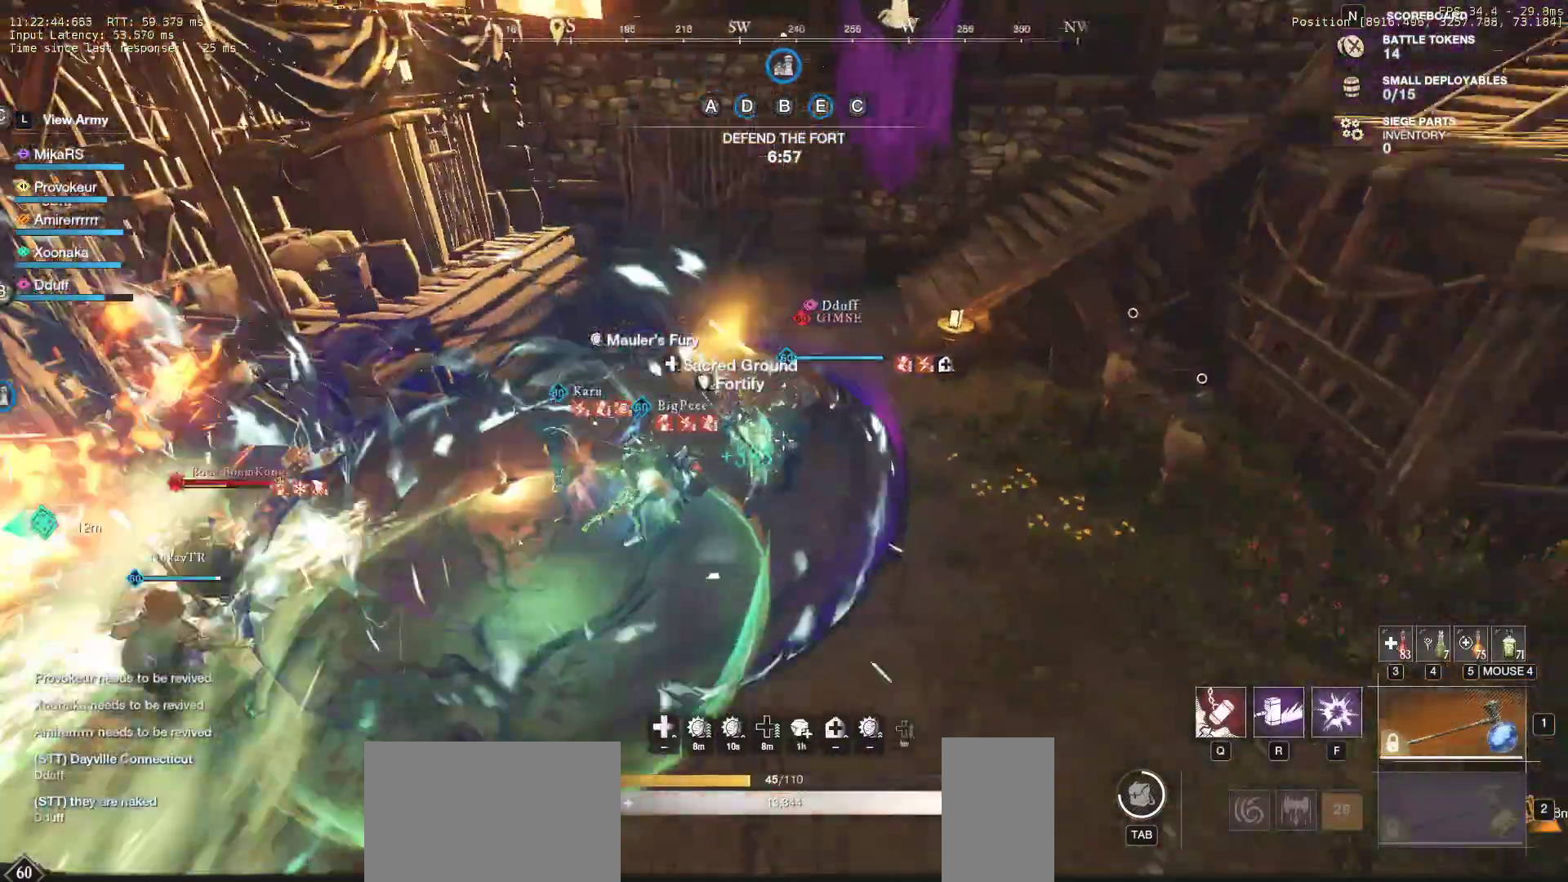
{"keys": ["d", "s", "shift"], "mouse": [], "events": [[100, "s", "down"], [150, "shift", "down"], [250, "shift", "up"], [317, "shift", "down"], [417, "shift", "up"], [467, "shift", "down"]]}
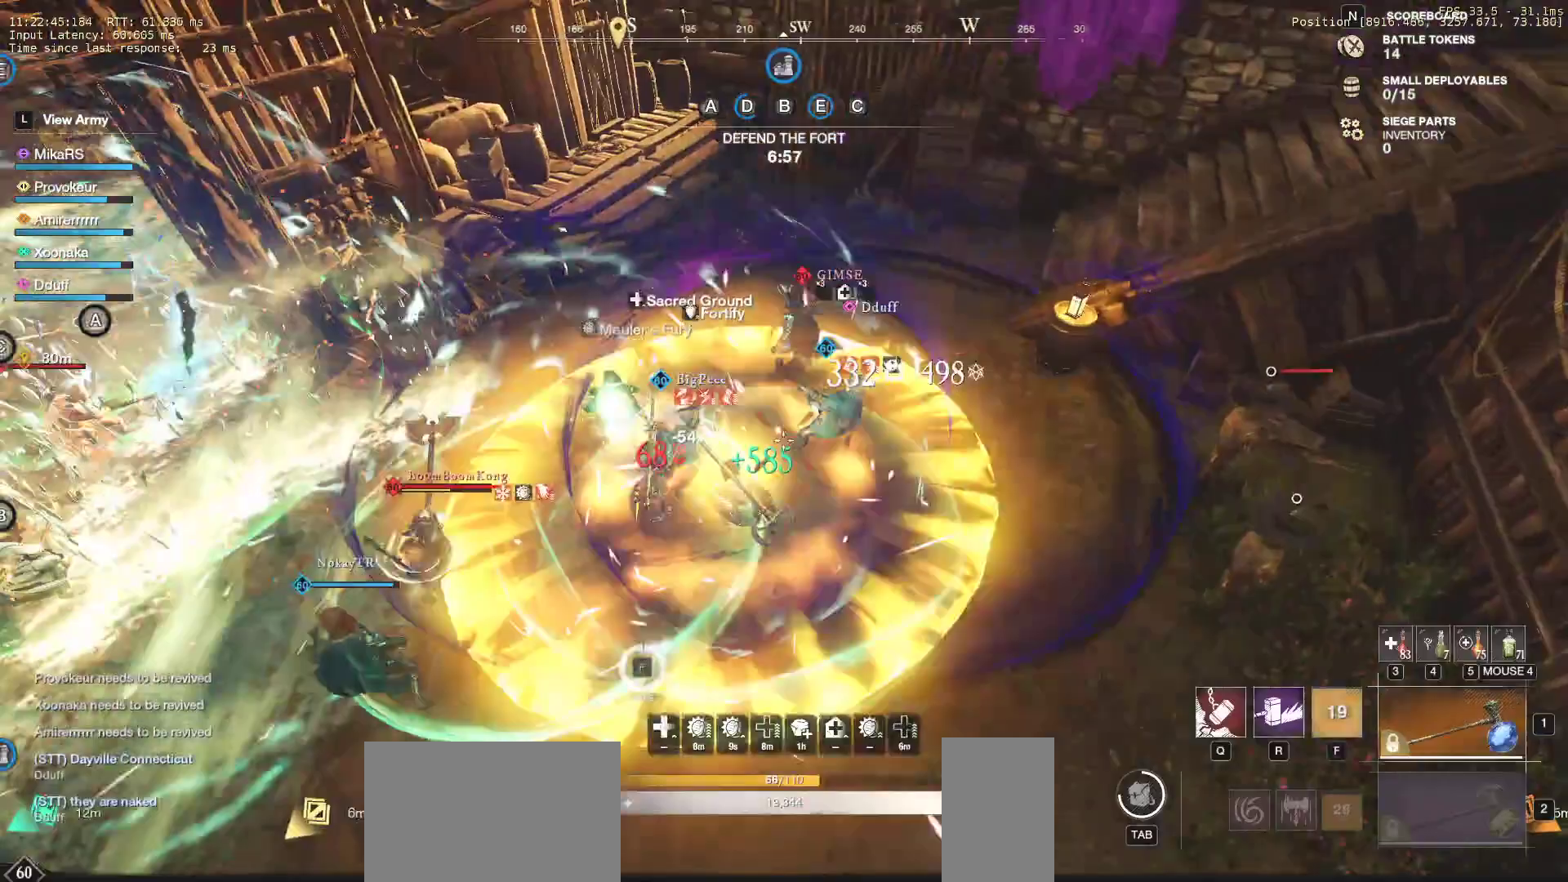
{"keys": ["s", "shift"], "mouse": [], "events": [[33, "d", "up"], [83, "shift", "up"], [117, "shift", "down"], [150, "r", "down"], [233, "r", "up"], [233, "shift", "up"], [283, "shift", "down"], [367, "shift", "up"], [433, "shift", "down"]]}
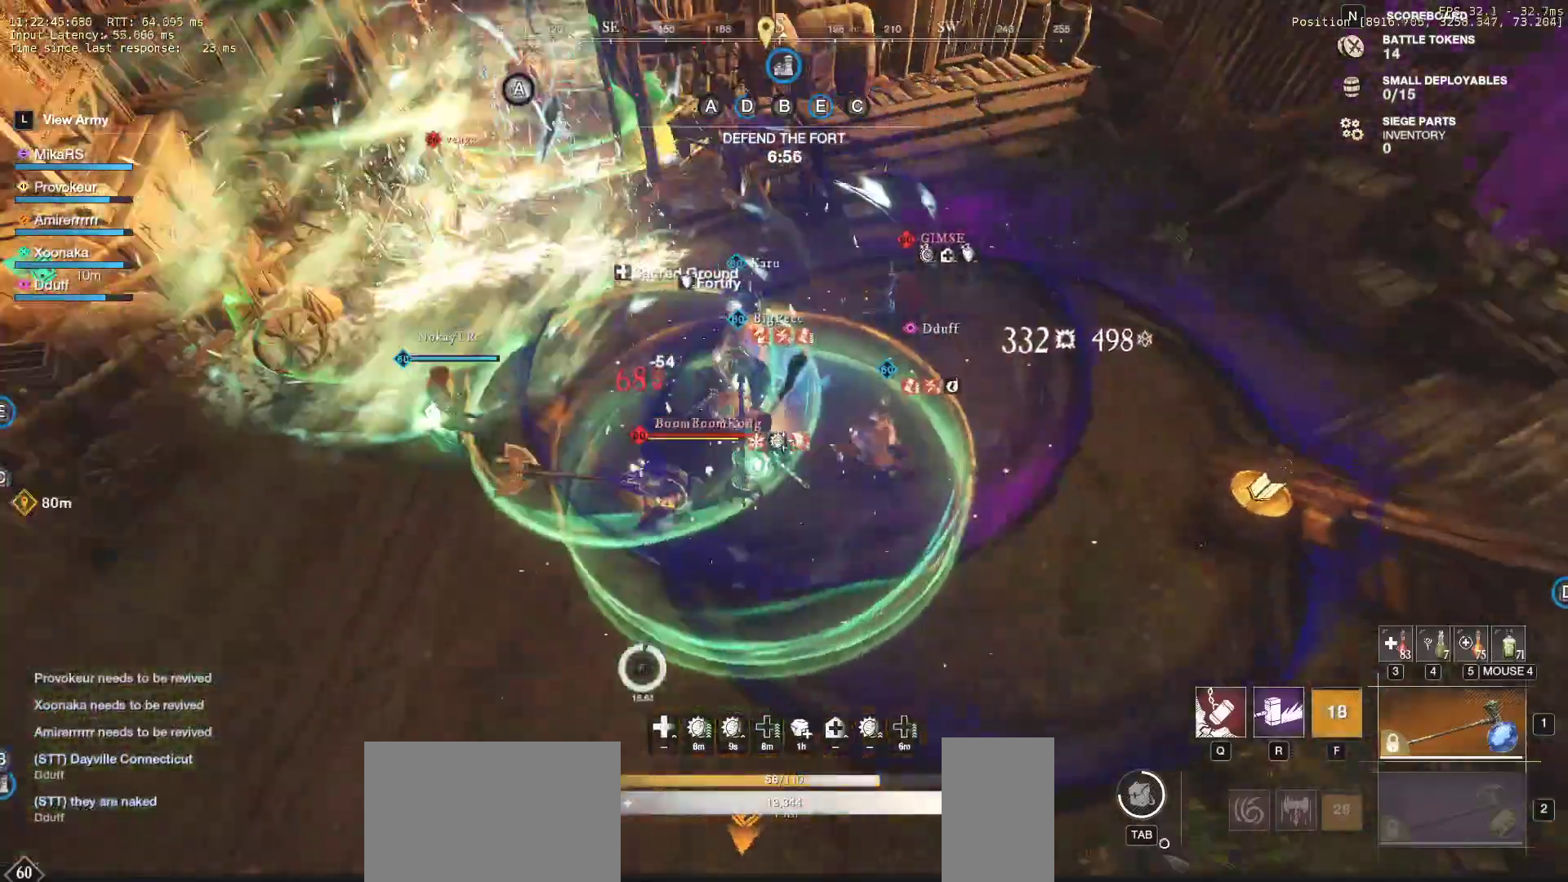
{"keys": ["r", "s"], "mouse": [], "events": [[33, "shift", "up"], [83, "shift", "down"], [183, "shift", "up"], [250, "shift", "down"], [333, "shift", "up"], [417, "shift", "down"], [450, "r", "down"], [450, "shift", "up"]]}
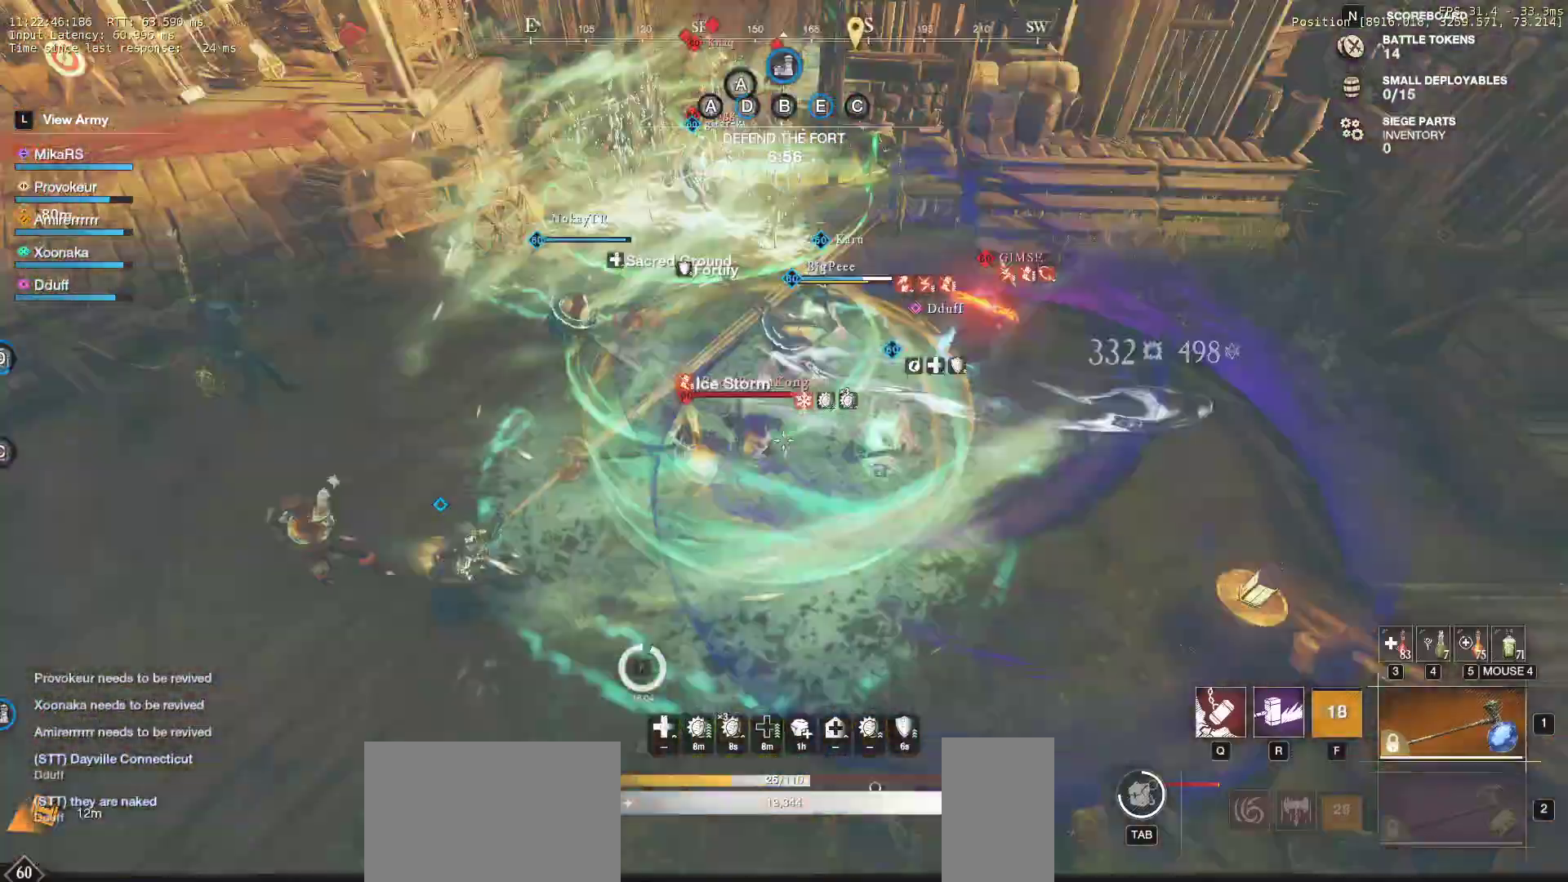
{"keys": ["r", "s"], "mouse": [], "events": [[50, "r", "up"], [100, "r", "down"], [200, "r", "up"], [233, "r", "down"], [367, "r", "up"], [383, "r", "down"]]}
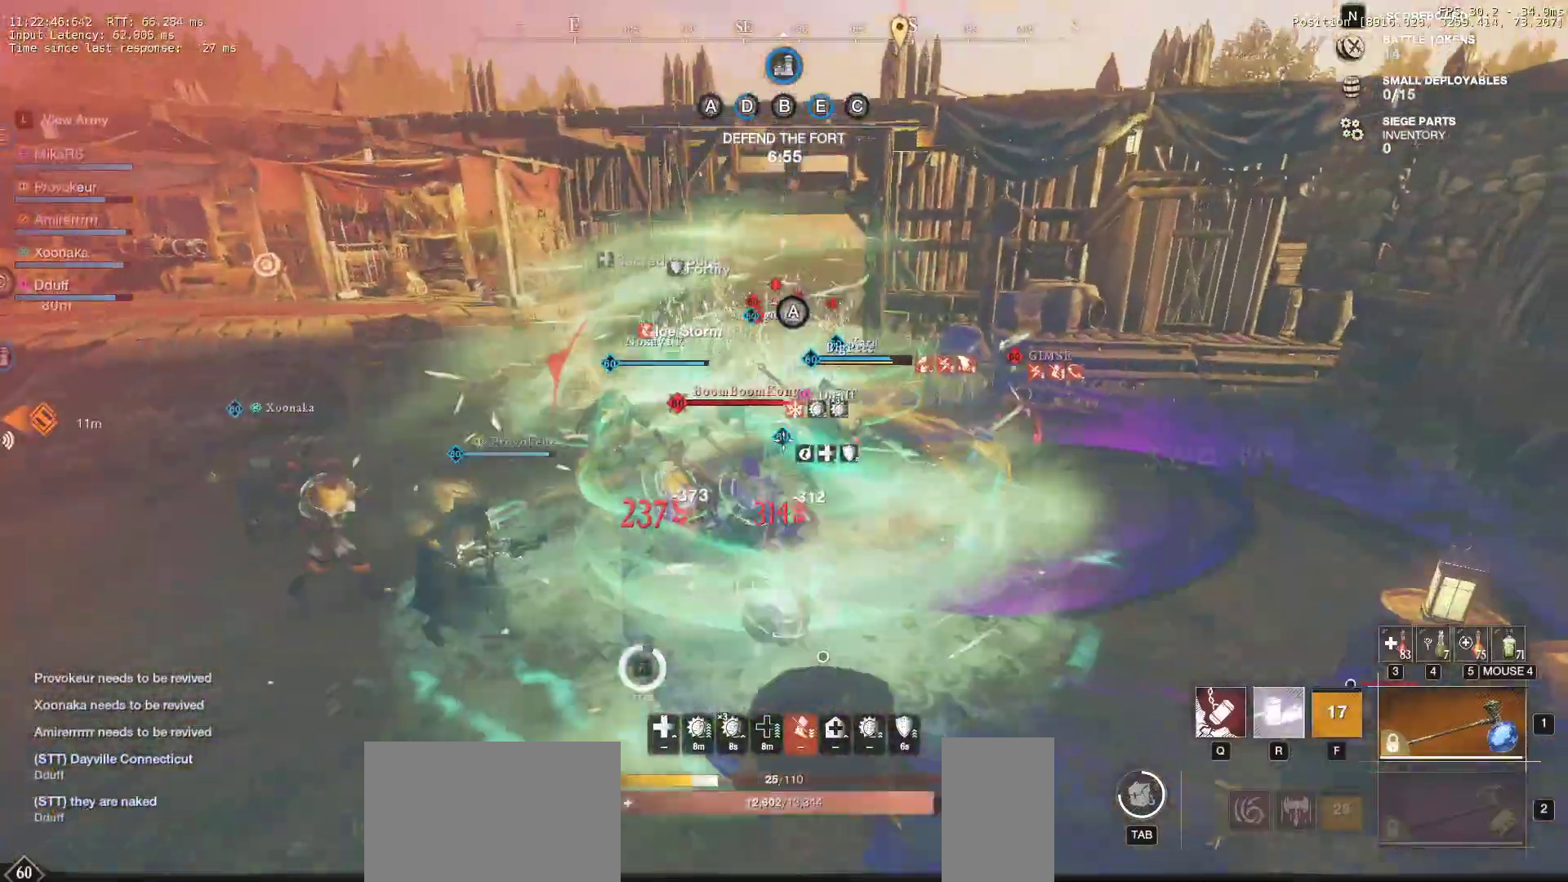
{"keys": ["s"], "mouse": [], "events": [[17, "a", "down"], [33, "r", "up"], [167, "a", "up"], [167, "r", "down"], [333, "r", "up"]]}
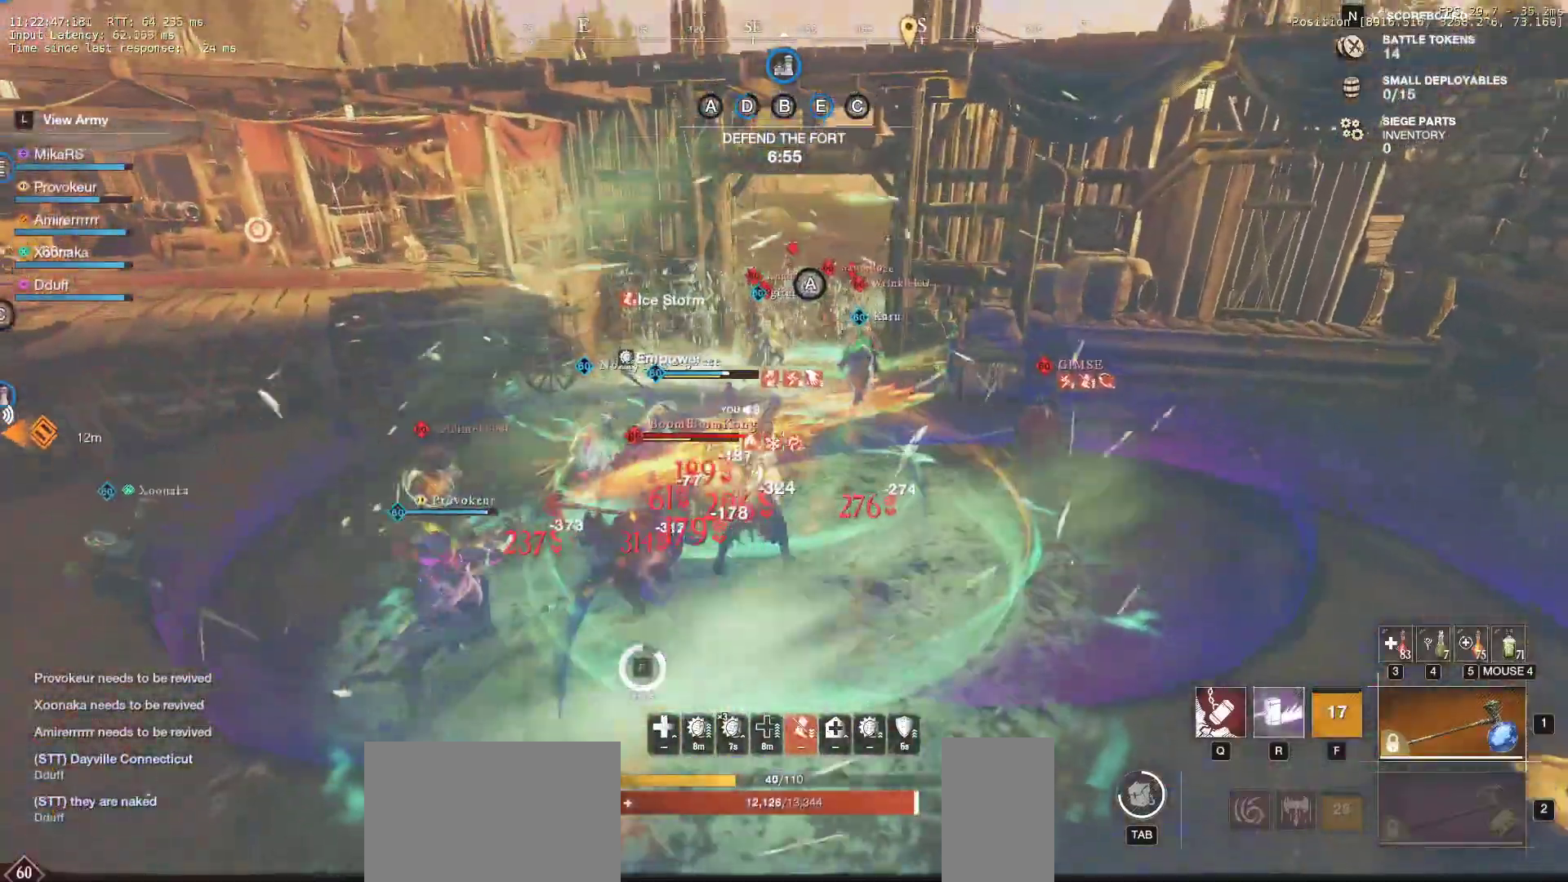
{"keys": ["a", "shift", "w"], "mouse": [], "events": [[250, "a", "down"], [283, "shift", "down"], [350, "s", "up"], [450, "w", "down"], [467, "shift", "up"], [500, "shift", "down"]]}
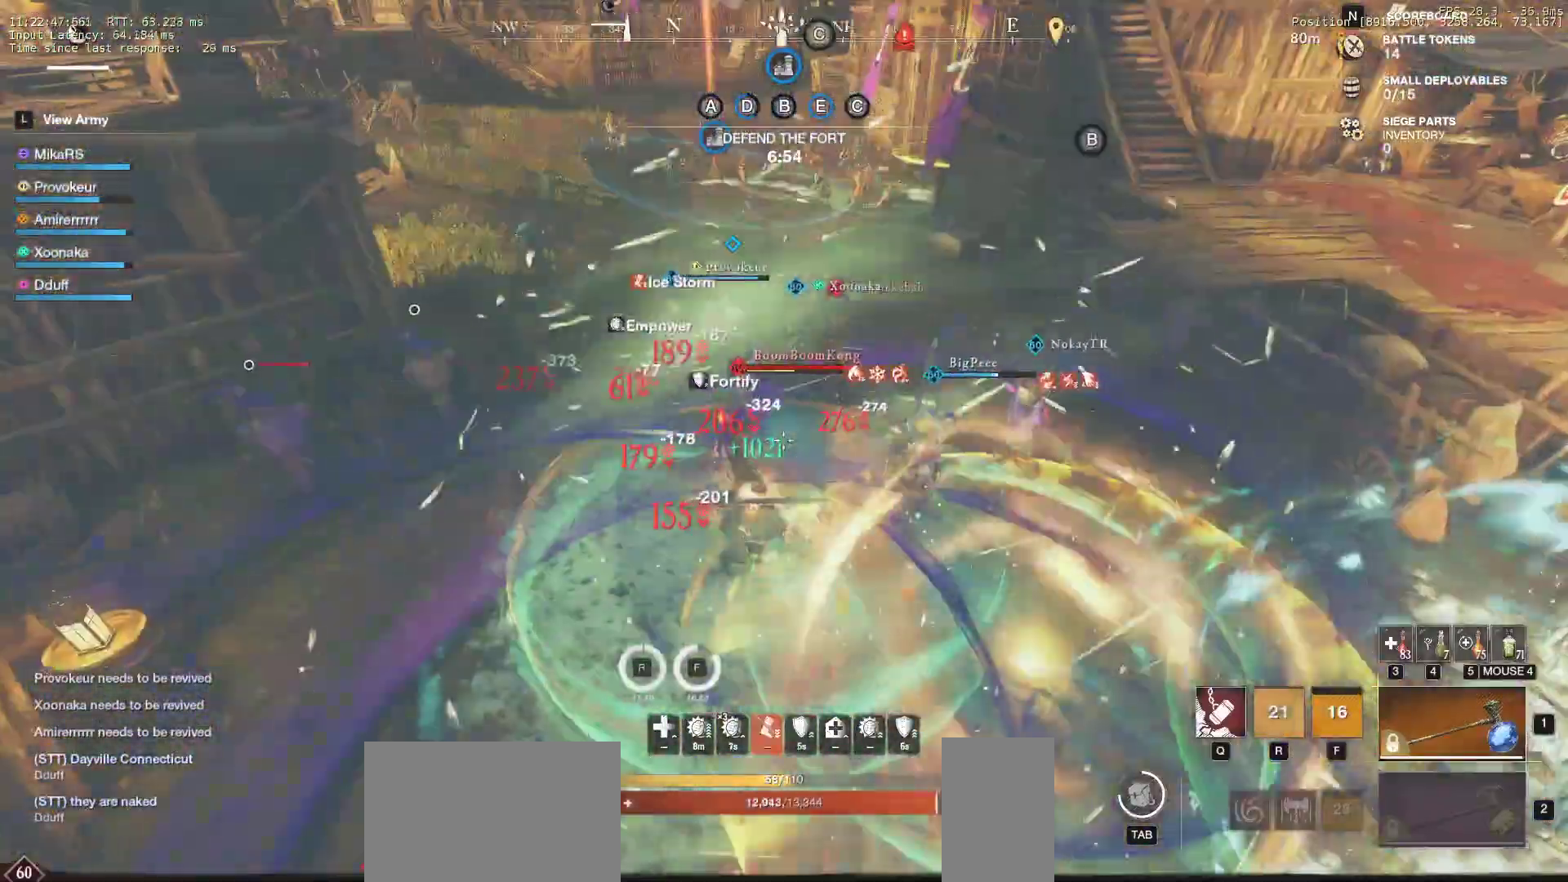
{"keys": ["a", "shift", "w"], "mouse": [], "events": [[50, "shift", "up"], [100, "shift", "down"], [400, "shift", "up"], [500, "shift", "down"]]}
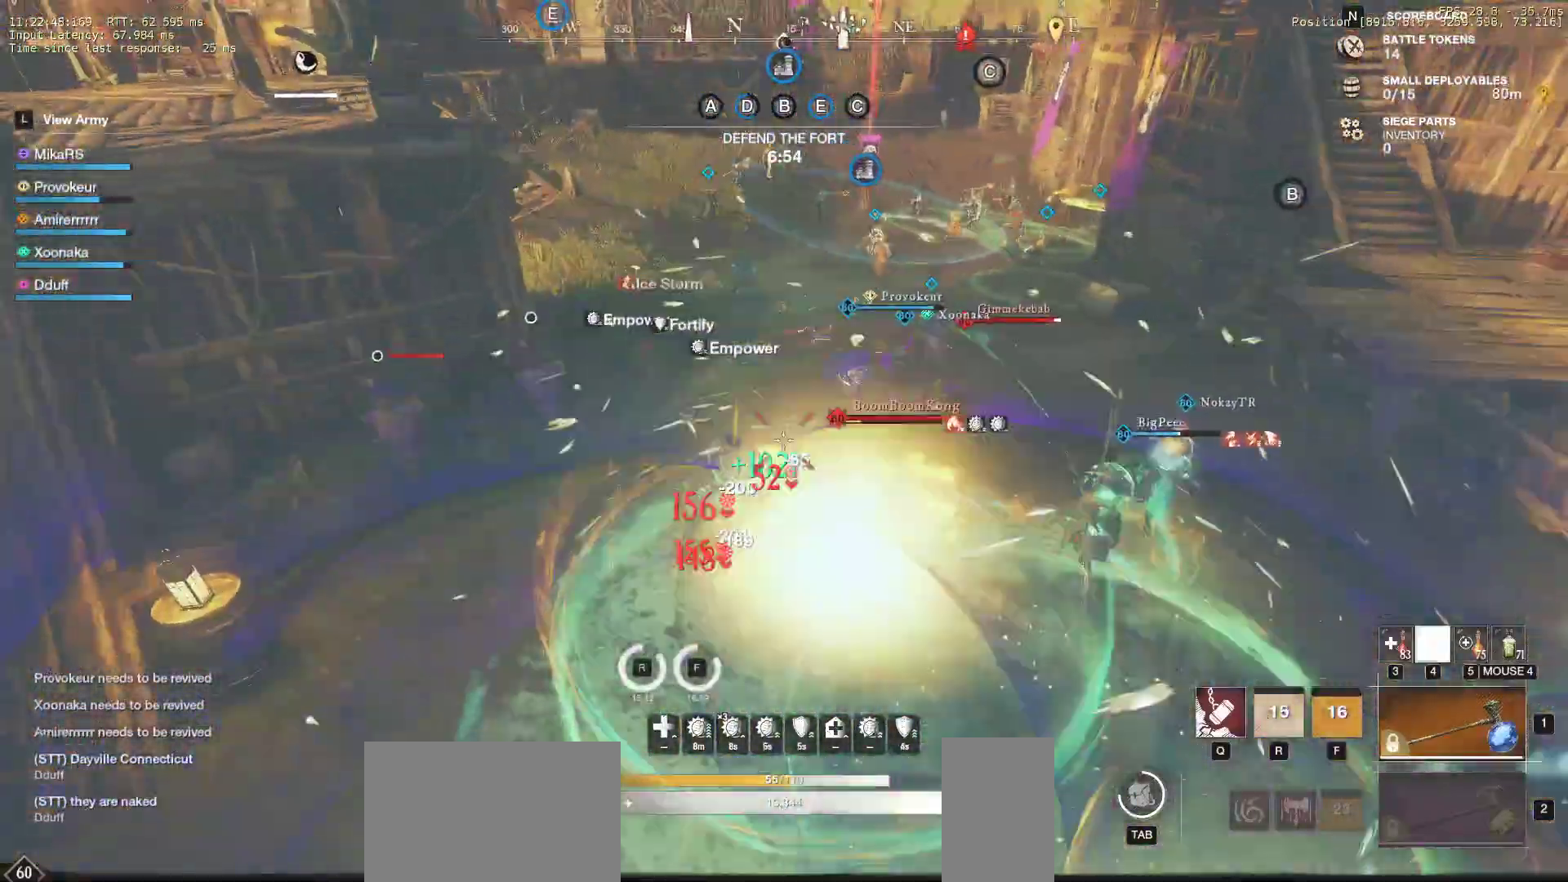
{"keys": ["a", "w"], "mouse": [], "events": [[67, "shift", "up"], [117, "shift", "down"], [250, "shift", "up"], [300, "shift", "down"], [483, "shift", "up"]]}
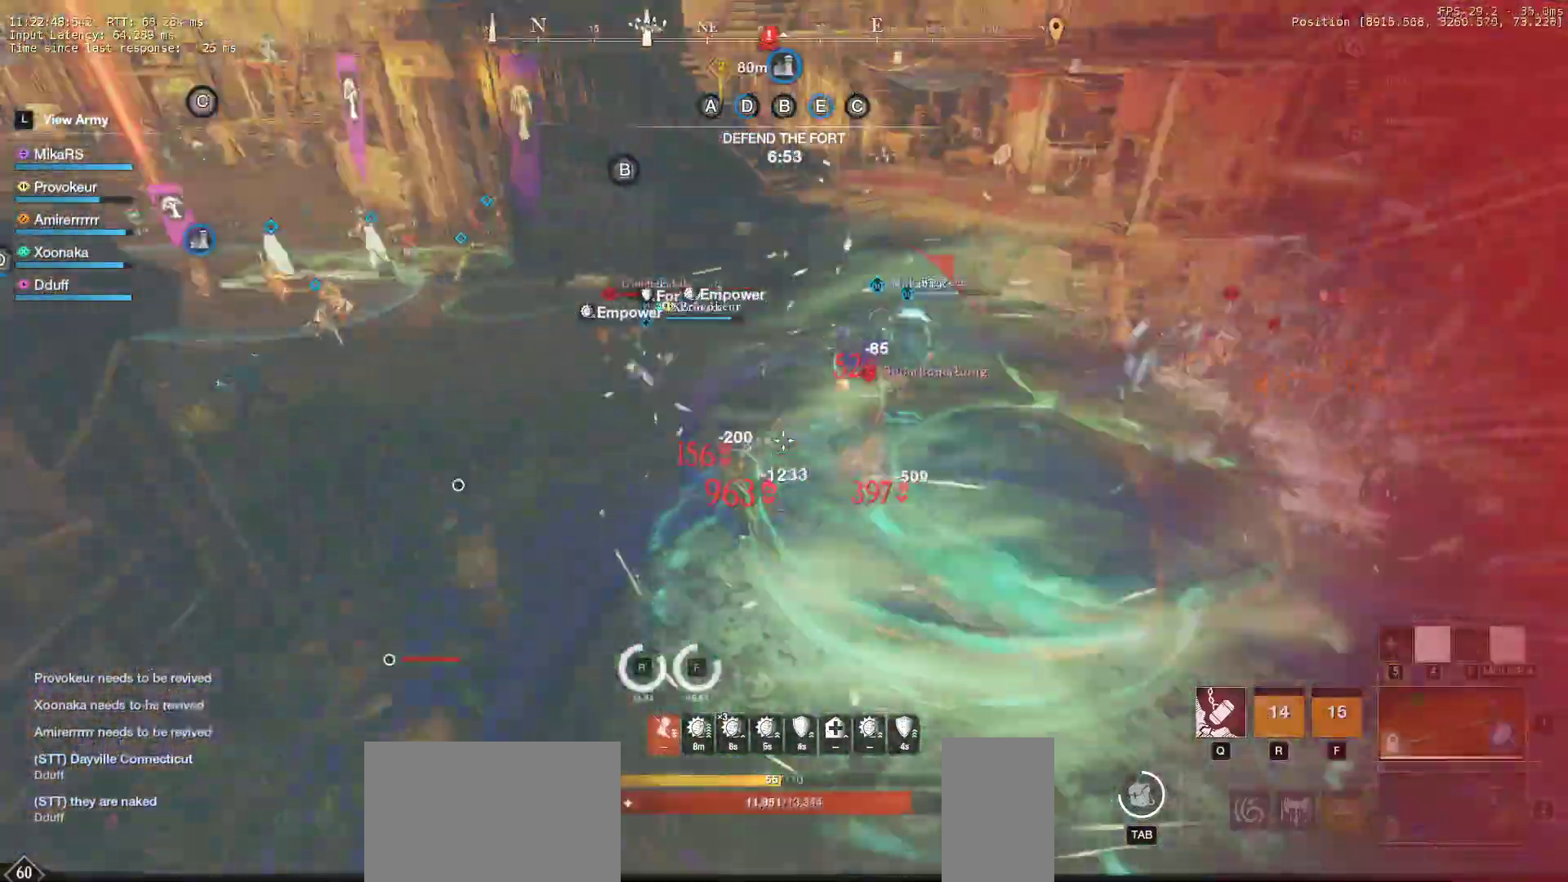
{"keys": ["d", "q", "w"], "mouse": [], "events": [[150, "a", "up"], [350, "q", "down"], [383, "d", "down"], [450, "q", "up"], [500, "q", "down"]]}
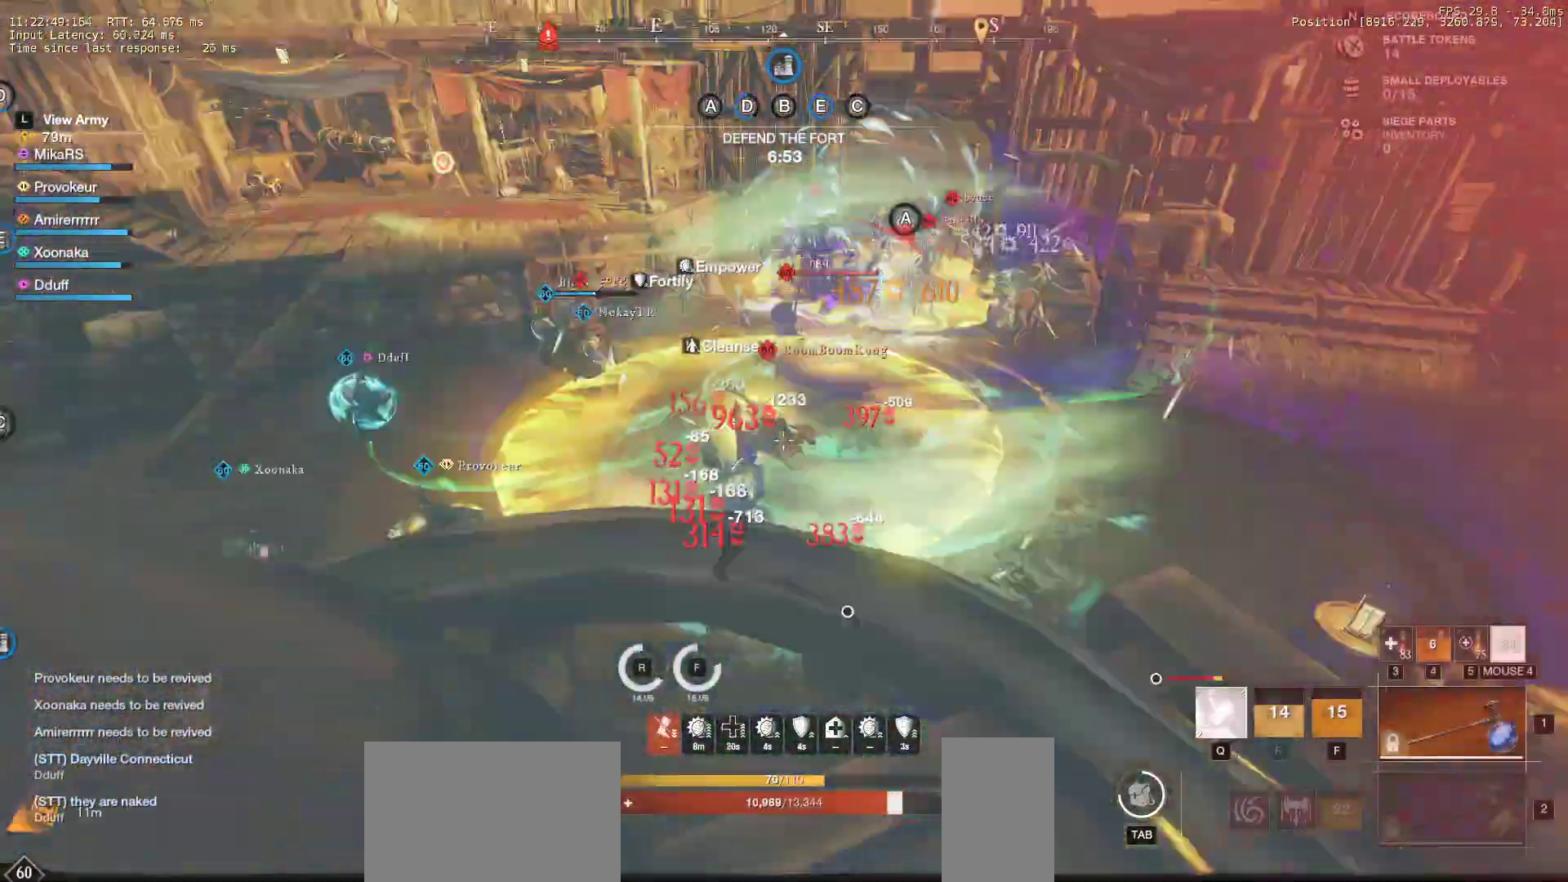
{"keys": ["d", "q", "w"], "mouse": [], "events": [[117, "q", "up"], [167, "q", "down"], [283, "q", "up"], [300, "w", "up"], [333, "q", "down"], [333, "w", "down"], [433, "q", "up"], [450, "w", "up"], [500, "q", "down"], [500, "w", "down"]]}